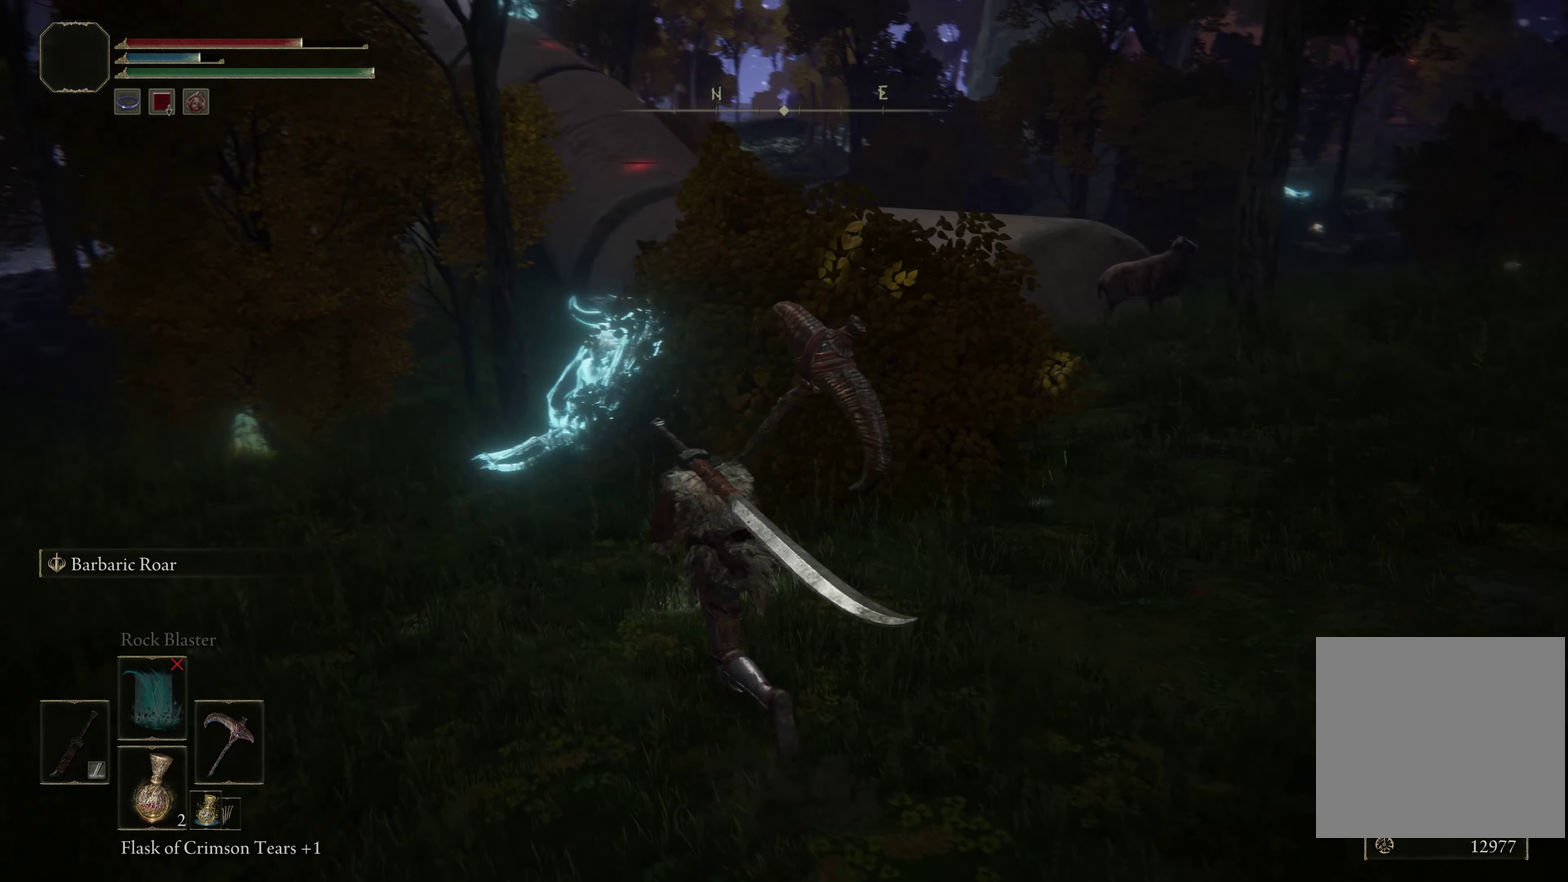
Gameplay with a controller (Xbox layout); each line is a JSON object with the inputs held at the frame after it (dt_ms = milliseconds from this image to that frame). "events" lists button and stick changes between this image and that frame as [ms after this image, input, new state], when the widget could be followed in between.
{"dt_ms": 700, "buttons": [], "left_stick": "up-left", "right_stick": "center", "events": [[367, "left_stick", "up"], [550, "left_stick", "up-left"], [650, "right_stick", "center"]]}
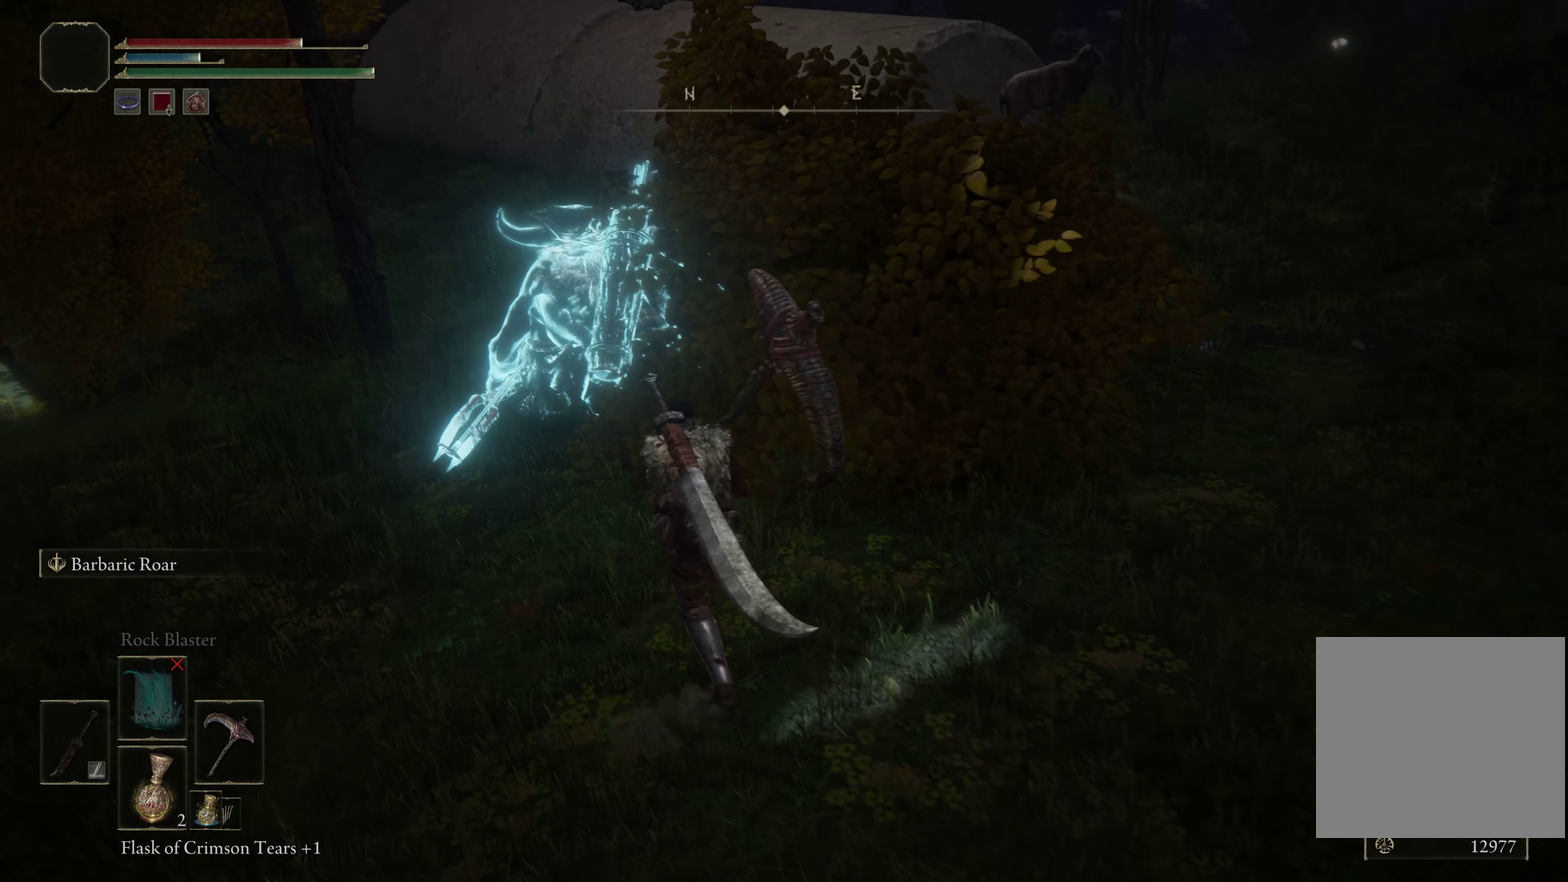
{"dt_ms": 300, "buttons": [], "left_stick": "up-left", "right_stick": "center", "events": [[17, "left_stick", "up"], [283, "left_stick", "up-left"]]}
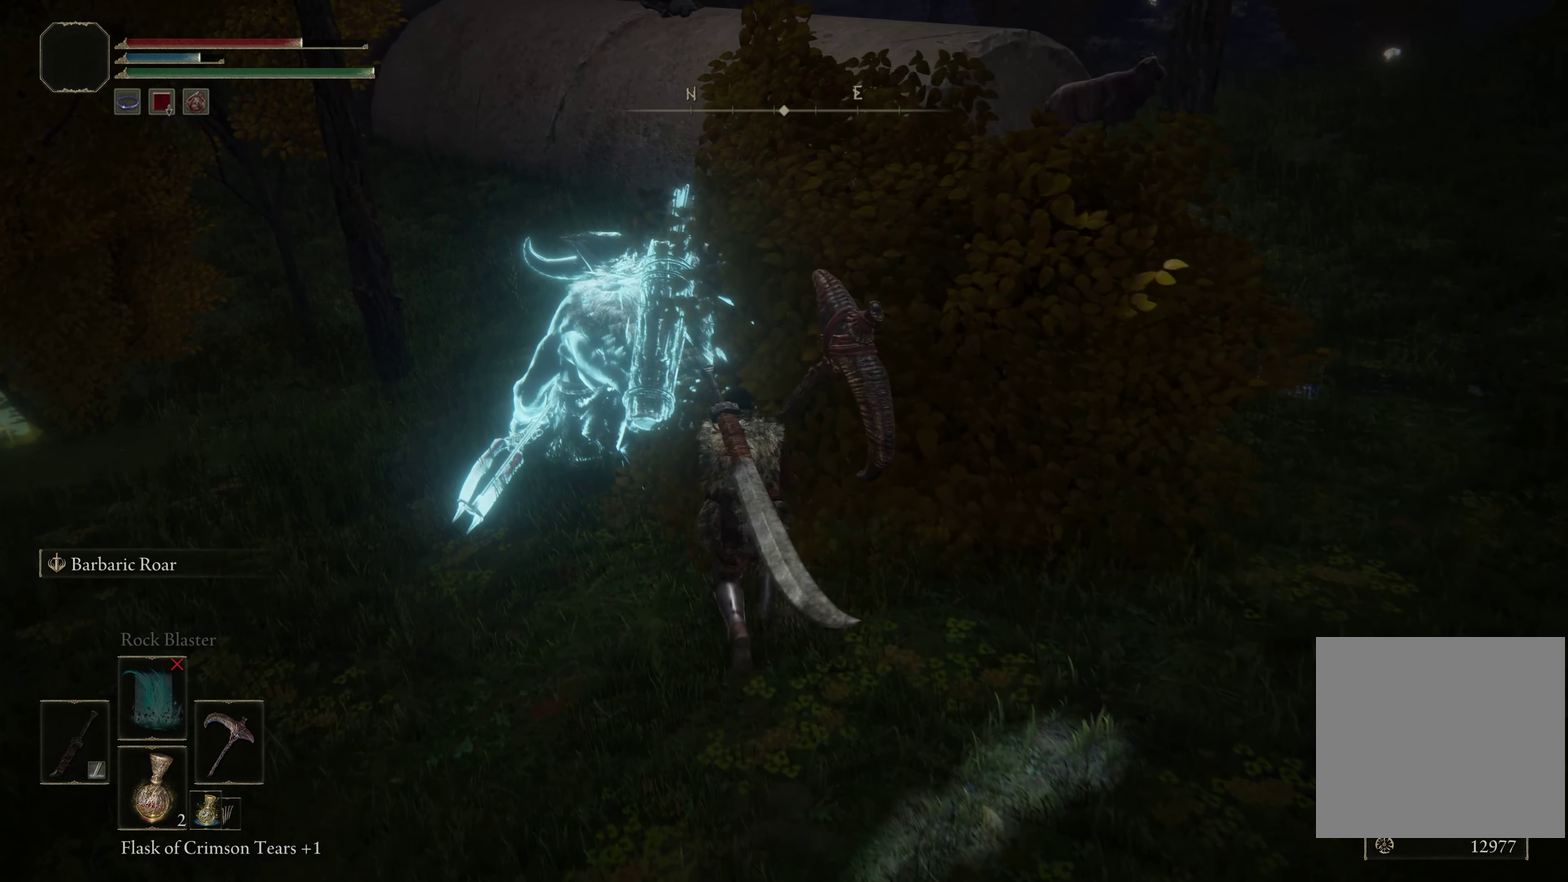
{"dt_ms": 500, "buttons": [], "left_stick": "center", "right_stick": "center", "events": [[233, "left_stick", "center"], [367, "R1", "down"], [500, "R1", "up"]]}
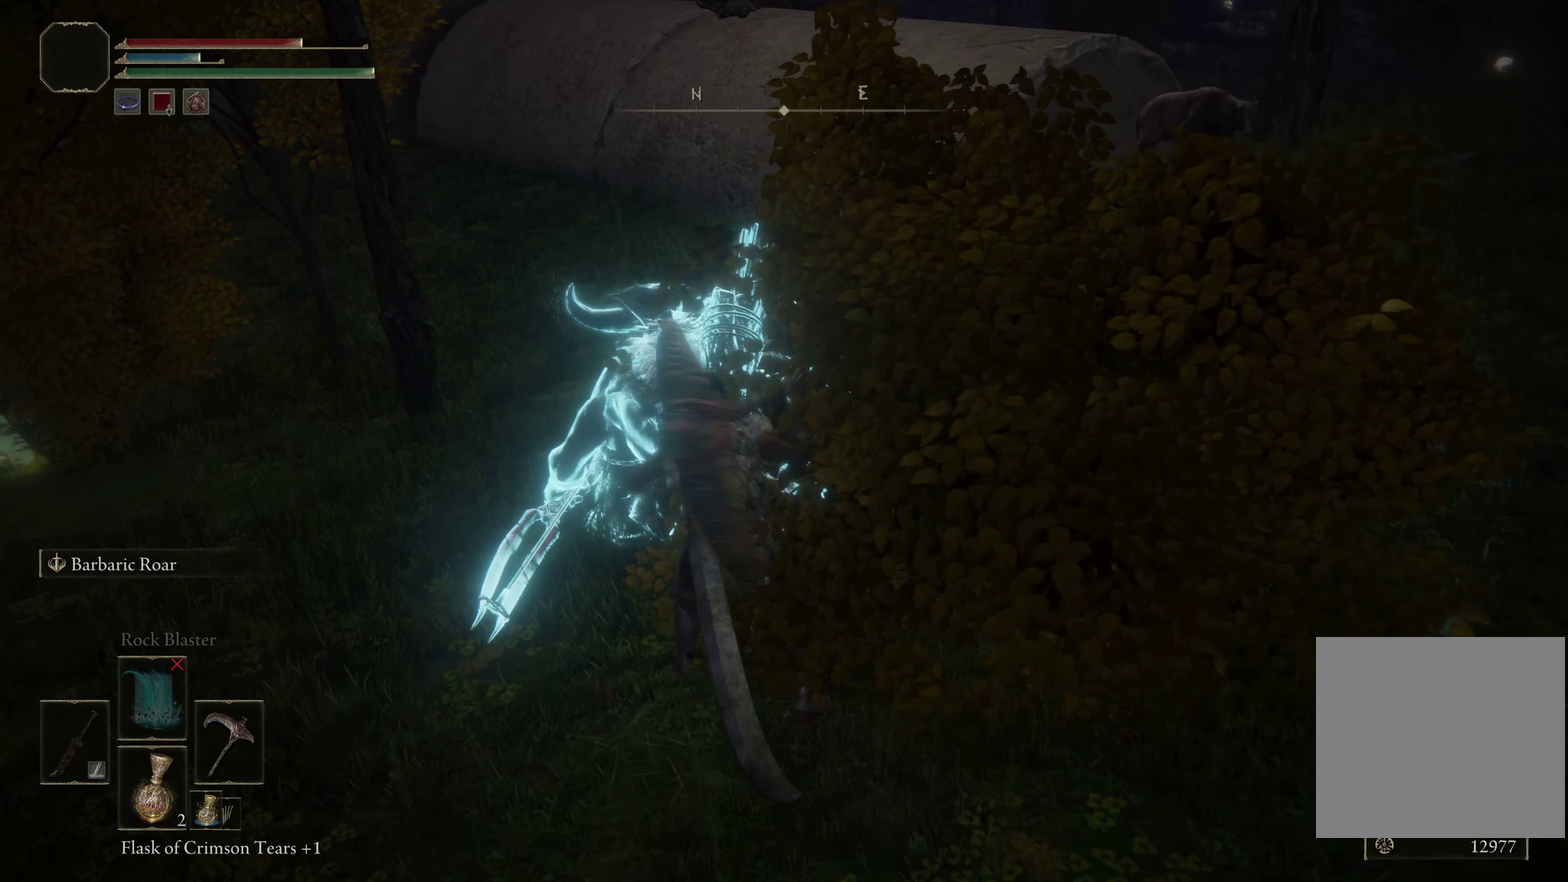
{"dt_ms": 500, "buttons": [], "left_stick": "center", "right_stick": "center", "events": []}
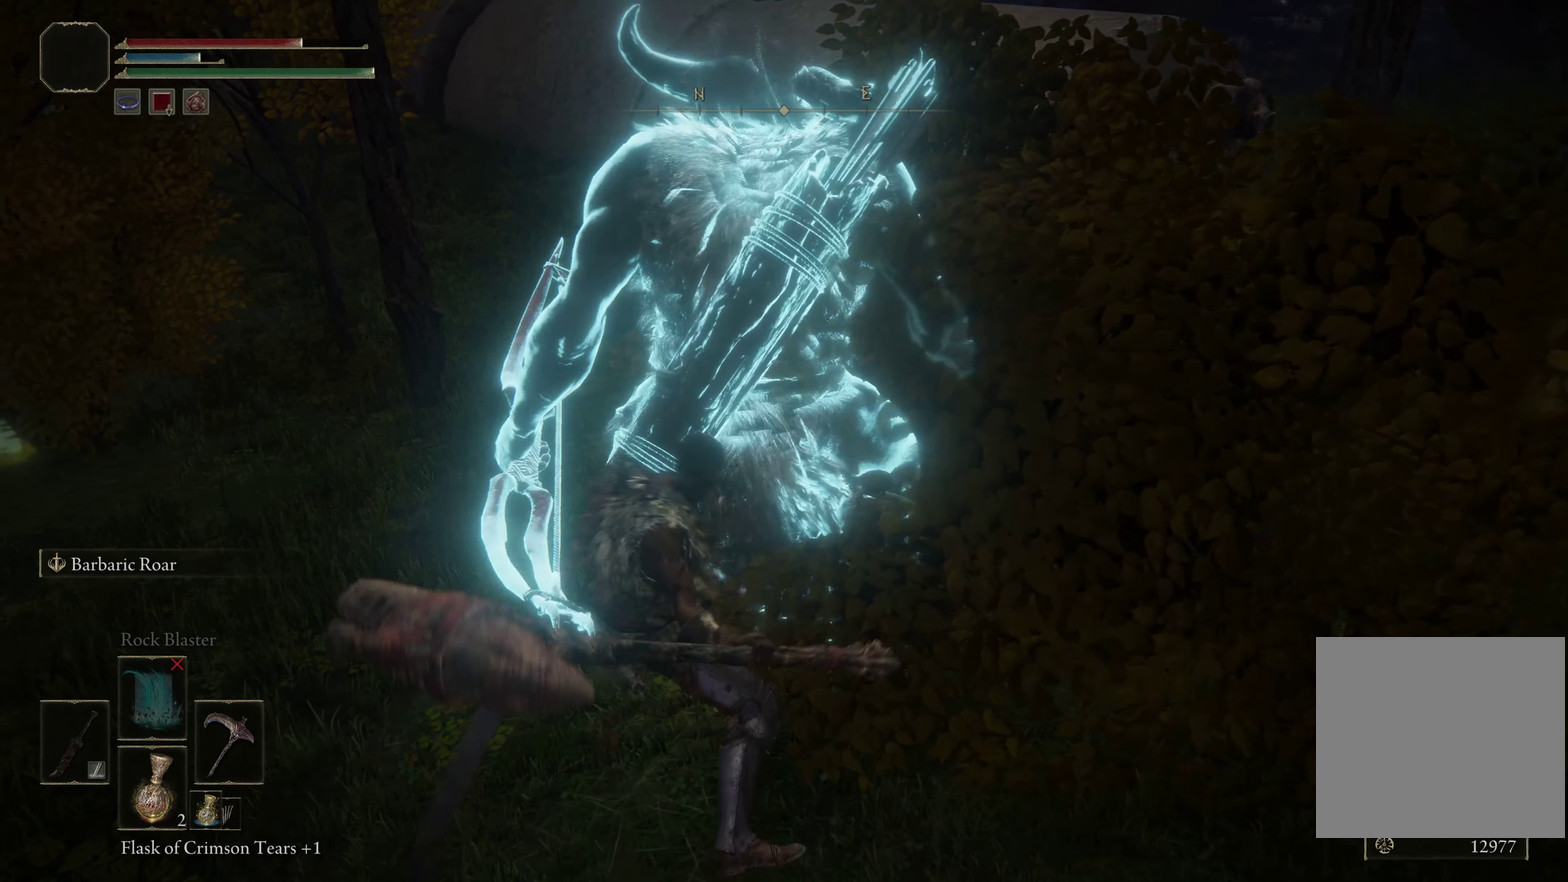
{"dt_ms": 500, "buttons": [], "left_stick": "center", "right_stick": "up-left", "events": [[317, "right_stick", "up"], [400, "right_stick", "up-left"]]}
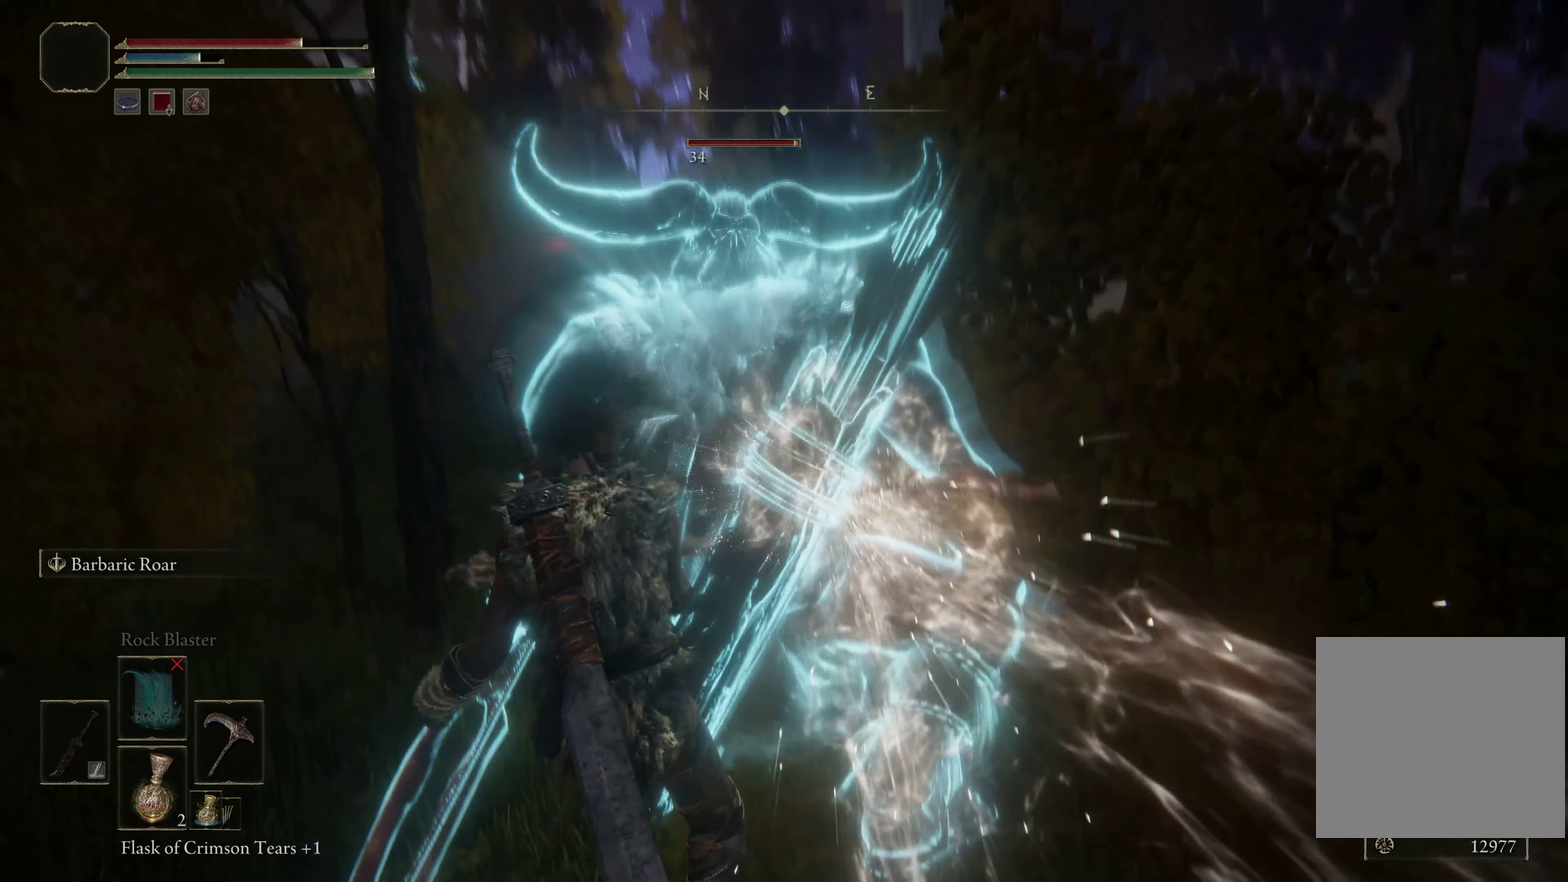
{"dt_ms": 500, "buttons": [], "left_stick": "center", "right_stick": "center", "events": [[84, "right_stick", "center"]]}
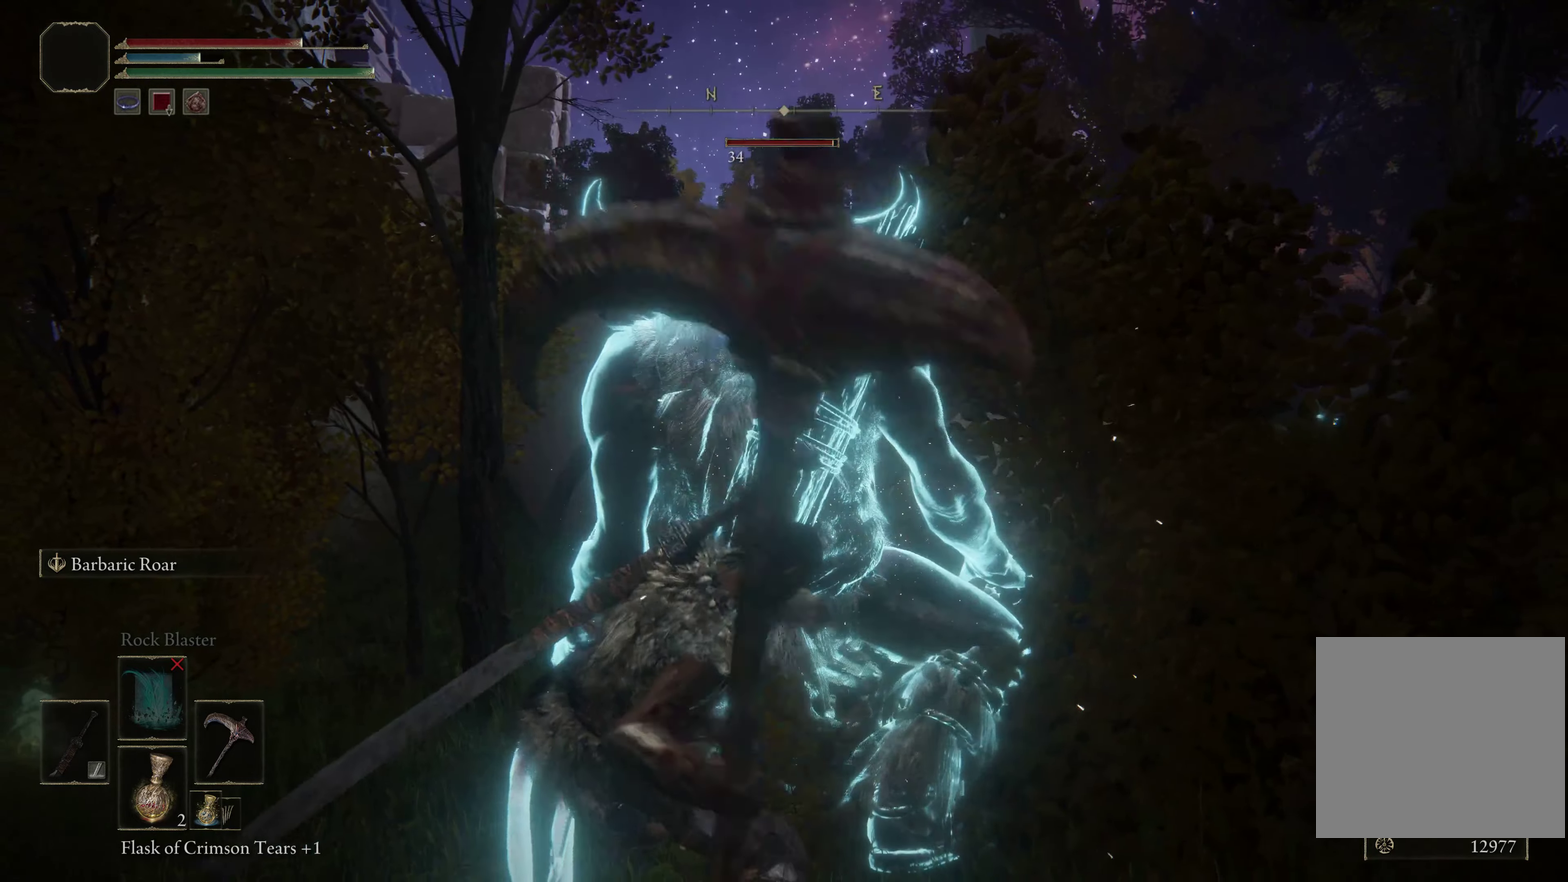
{"dt_ms": 500, "buttons": [], "left_stick": "center", "right_stick": "center", "events": []}
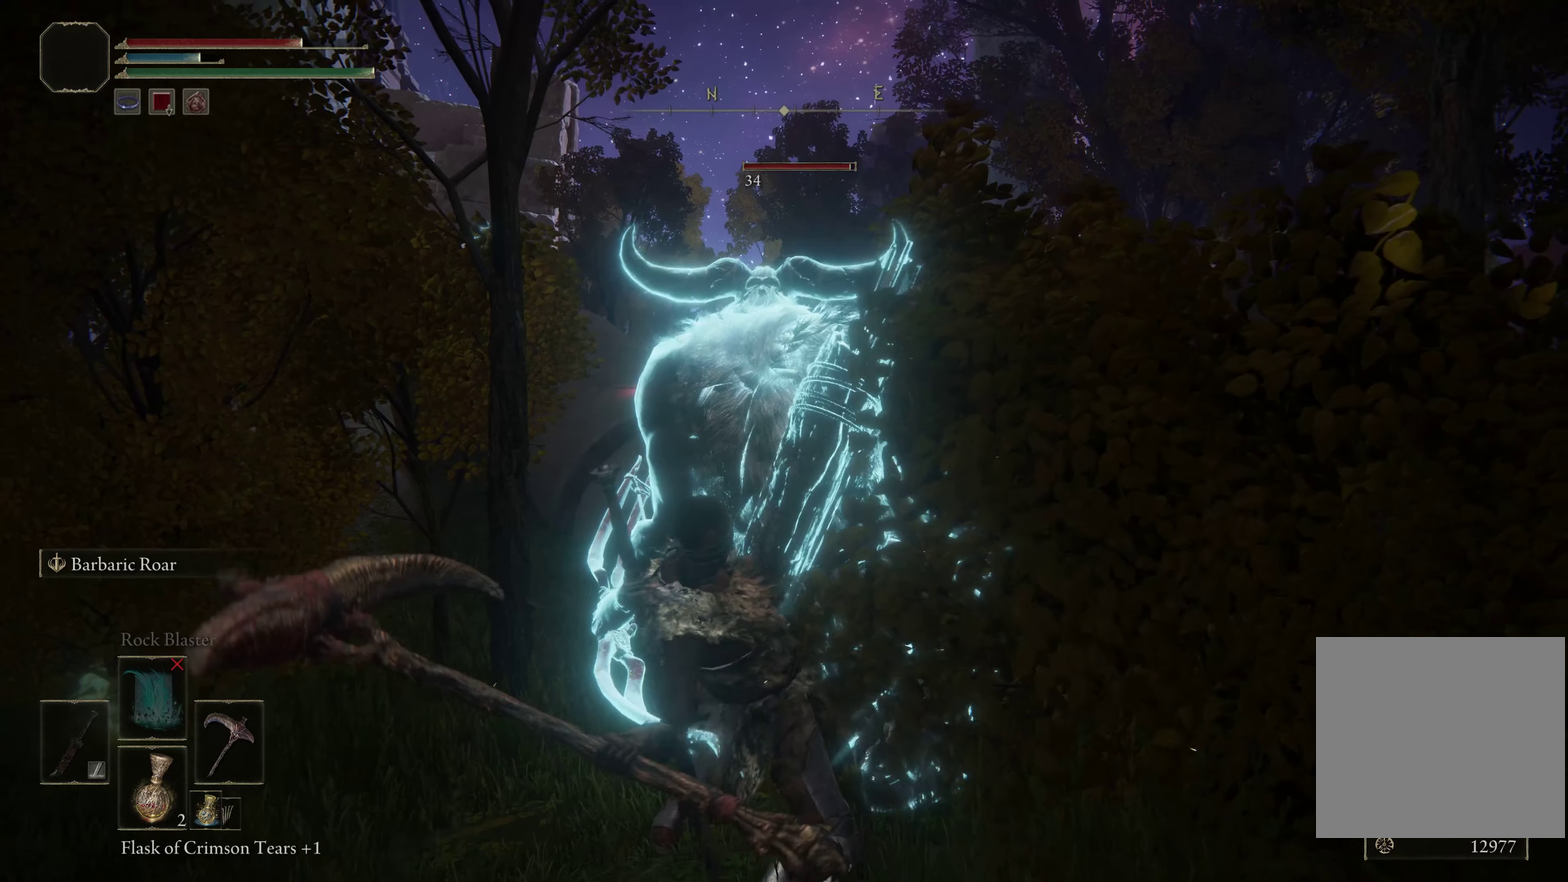
{"dt_ms": 500, "buttons": [], "left_stick": "center", "right_stick": "center", "events": []}
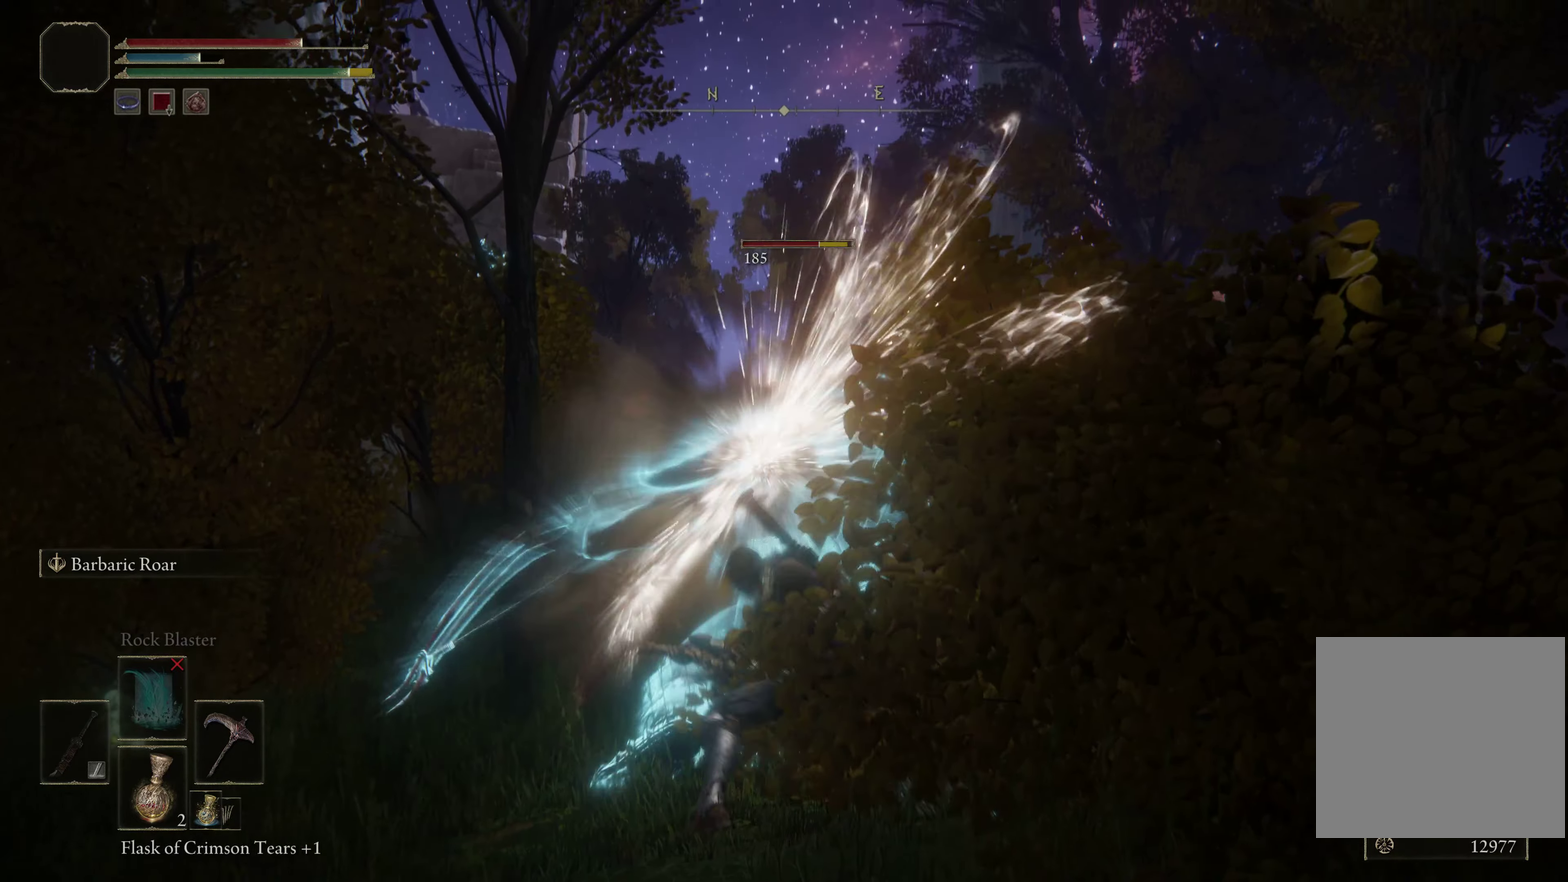
{"dt_ms": 500, "buttons": [], "left_stick": "left", "right_stick": "center", "events": [[384, "left_stick", "left"]]}
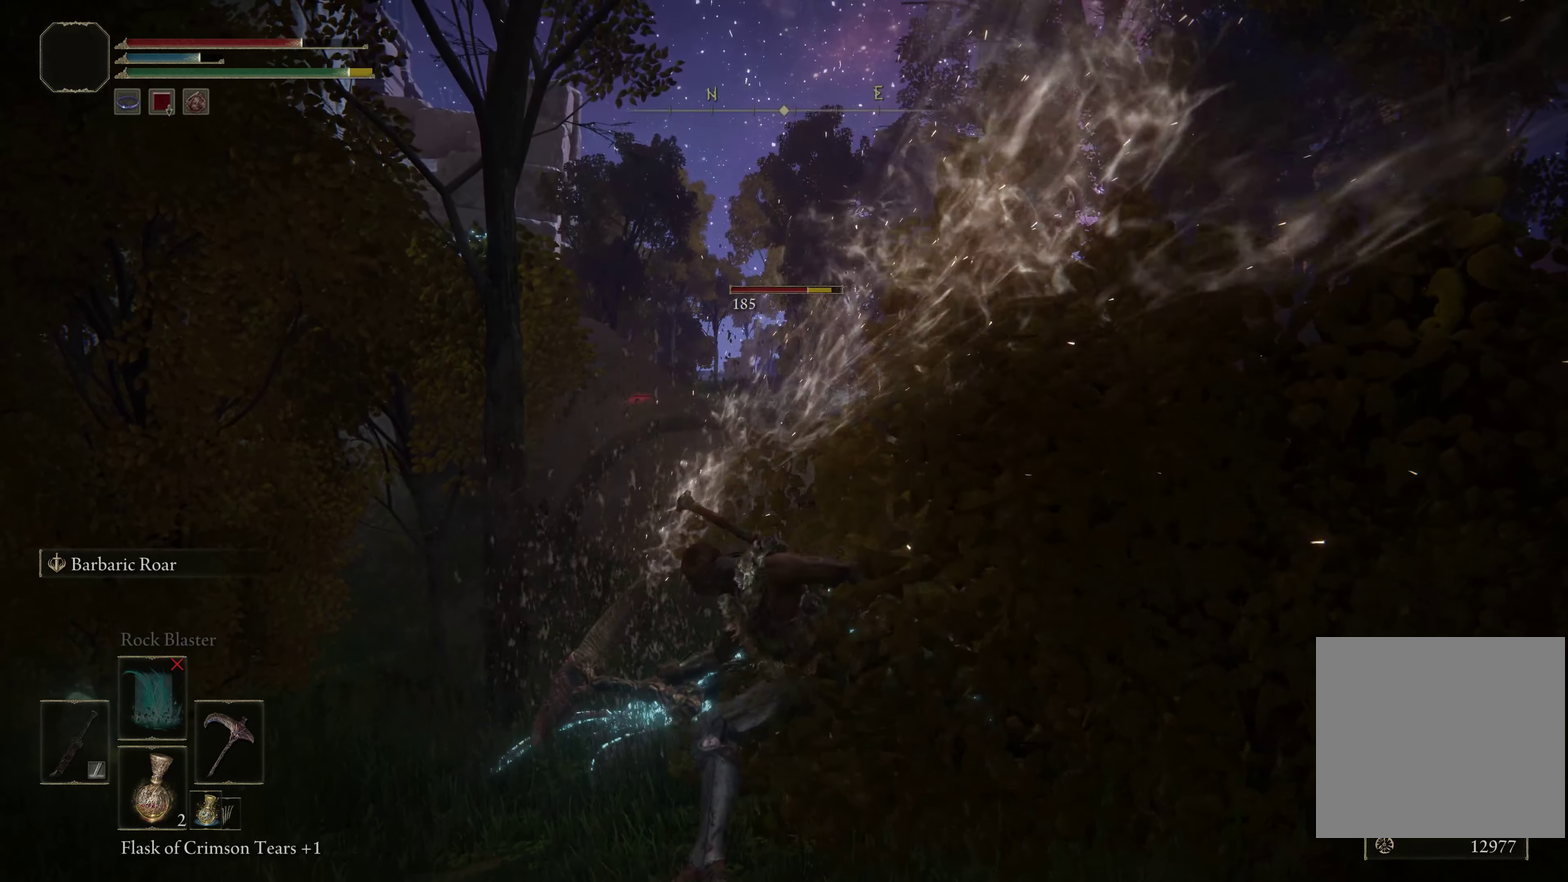
{"dt_ms": 500, "buttons": [], "left_stick": "left", "right_stick": "center", "events": []}
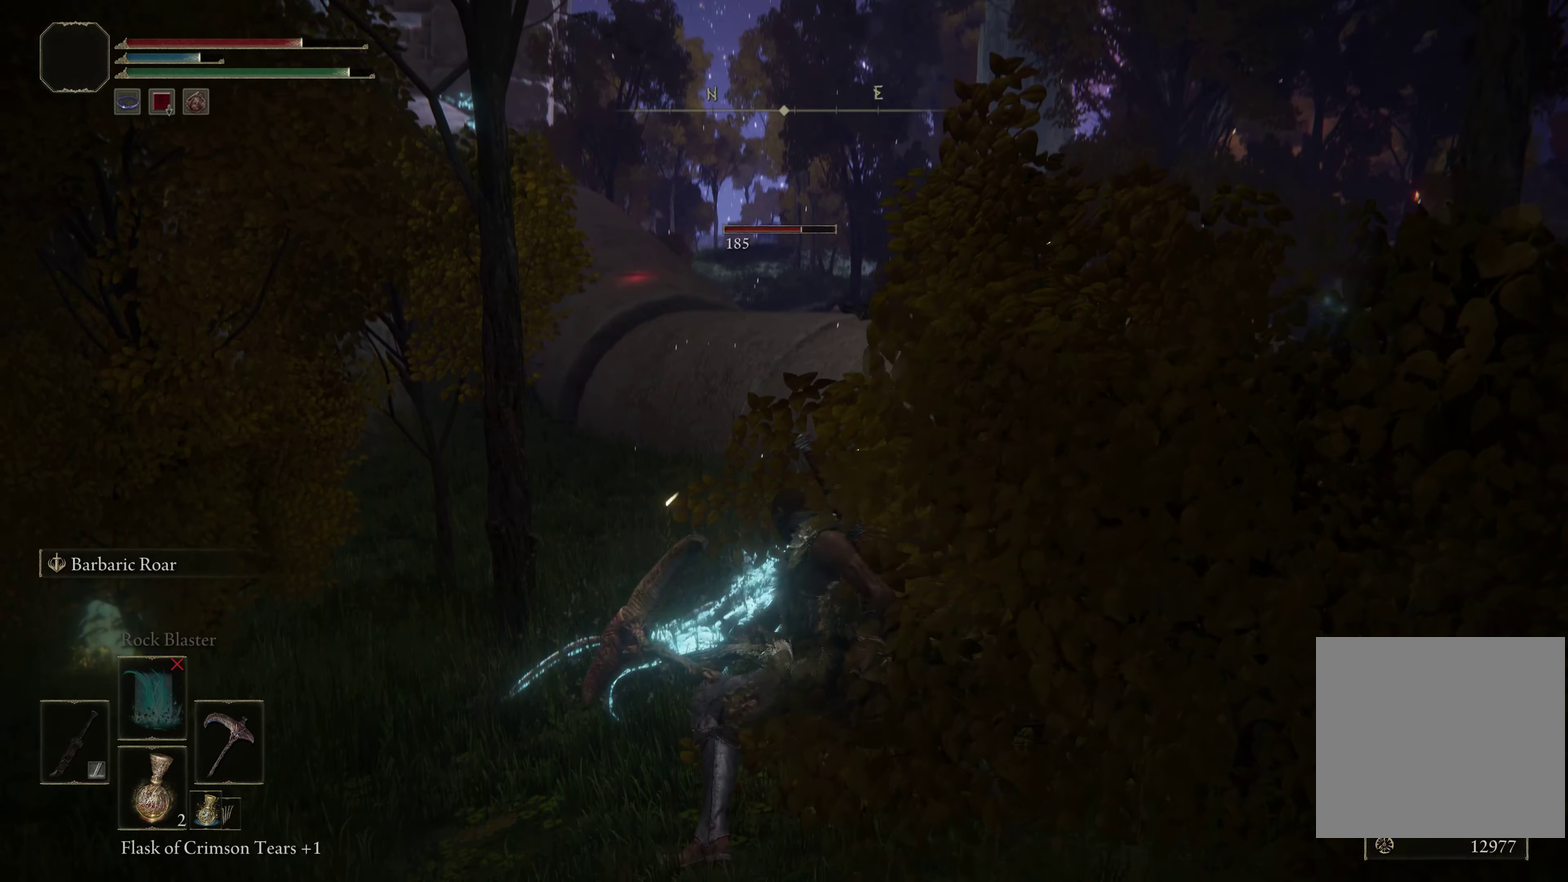
{"dt_ms": 500, "buttons": [], "left_stick": "up-left", "right_stick": "center", "events": [[500, "left_stick", "up-left"]]}
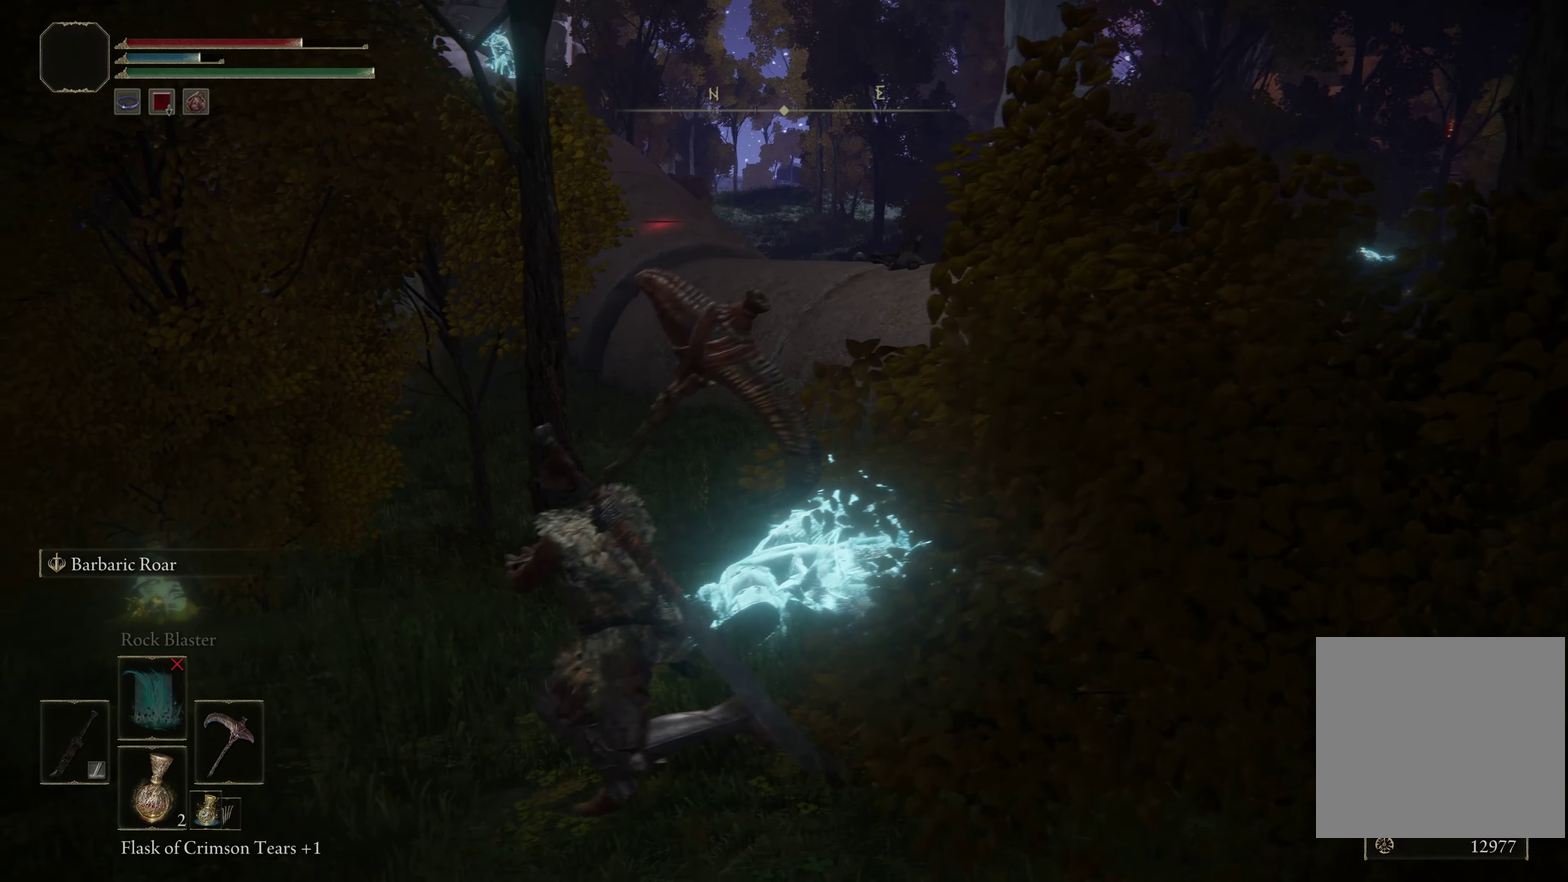
{"dt_ms": 700, "buttons": [], "left_stick": "up-left", "right_stick": "center", "events": []}
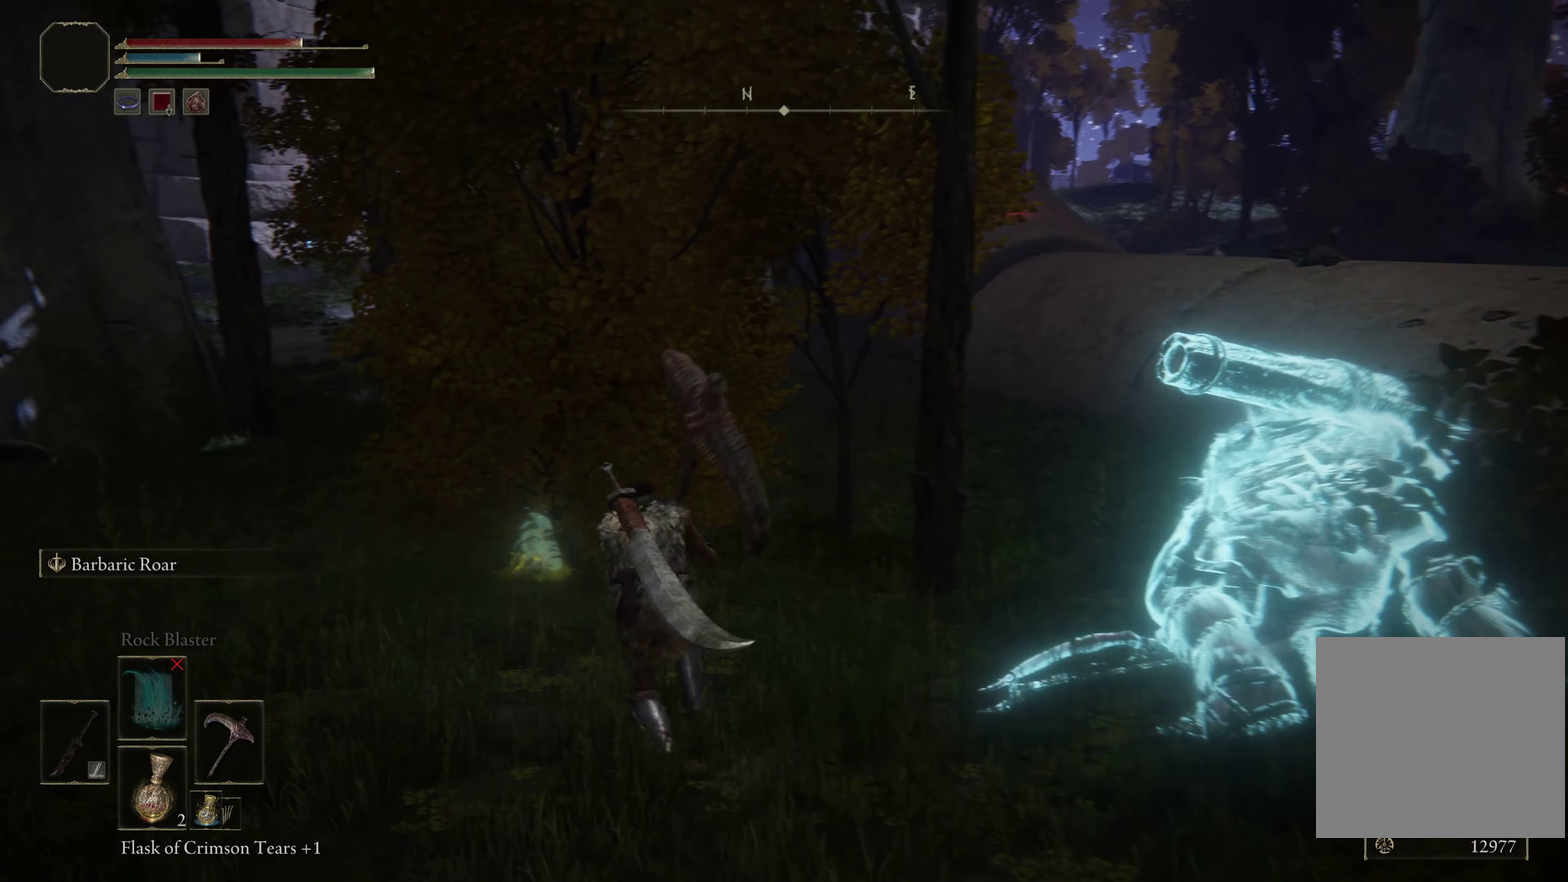
{"dt_ms": 500, "buttons": [], "left_stick": "up-left", "right_stick": "center", "events": []}
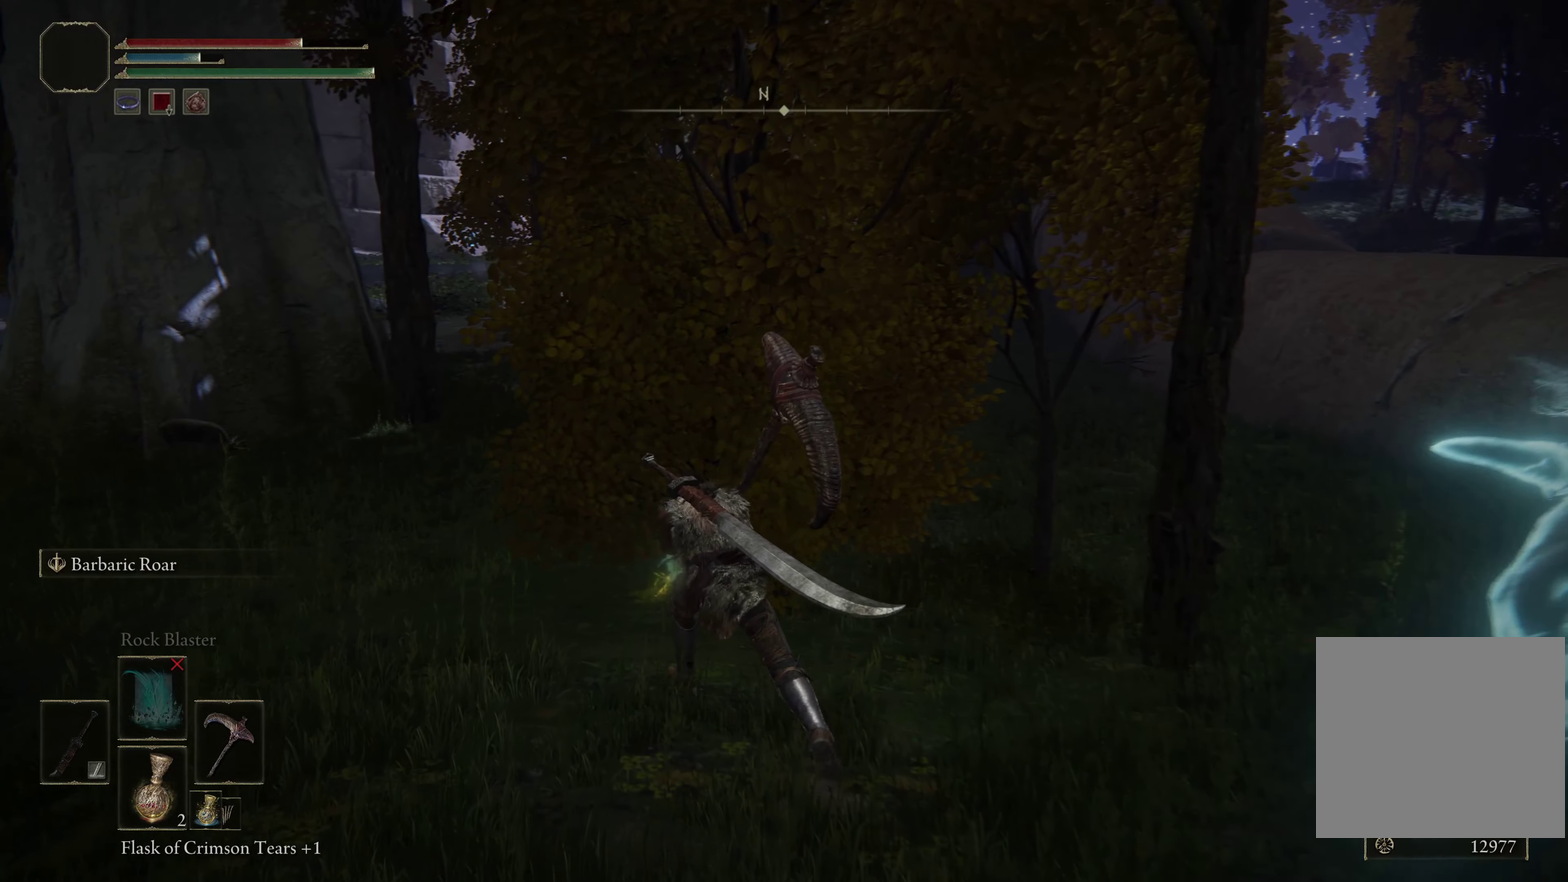
{"dt_ms": 300, "buttons": [], "left_stick": "up-left", "right_stick": "center", "events": []}
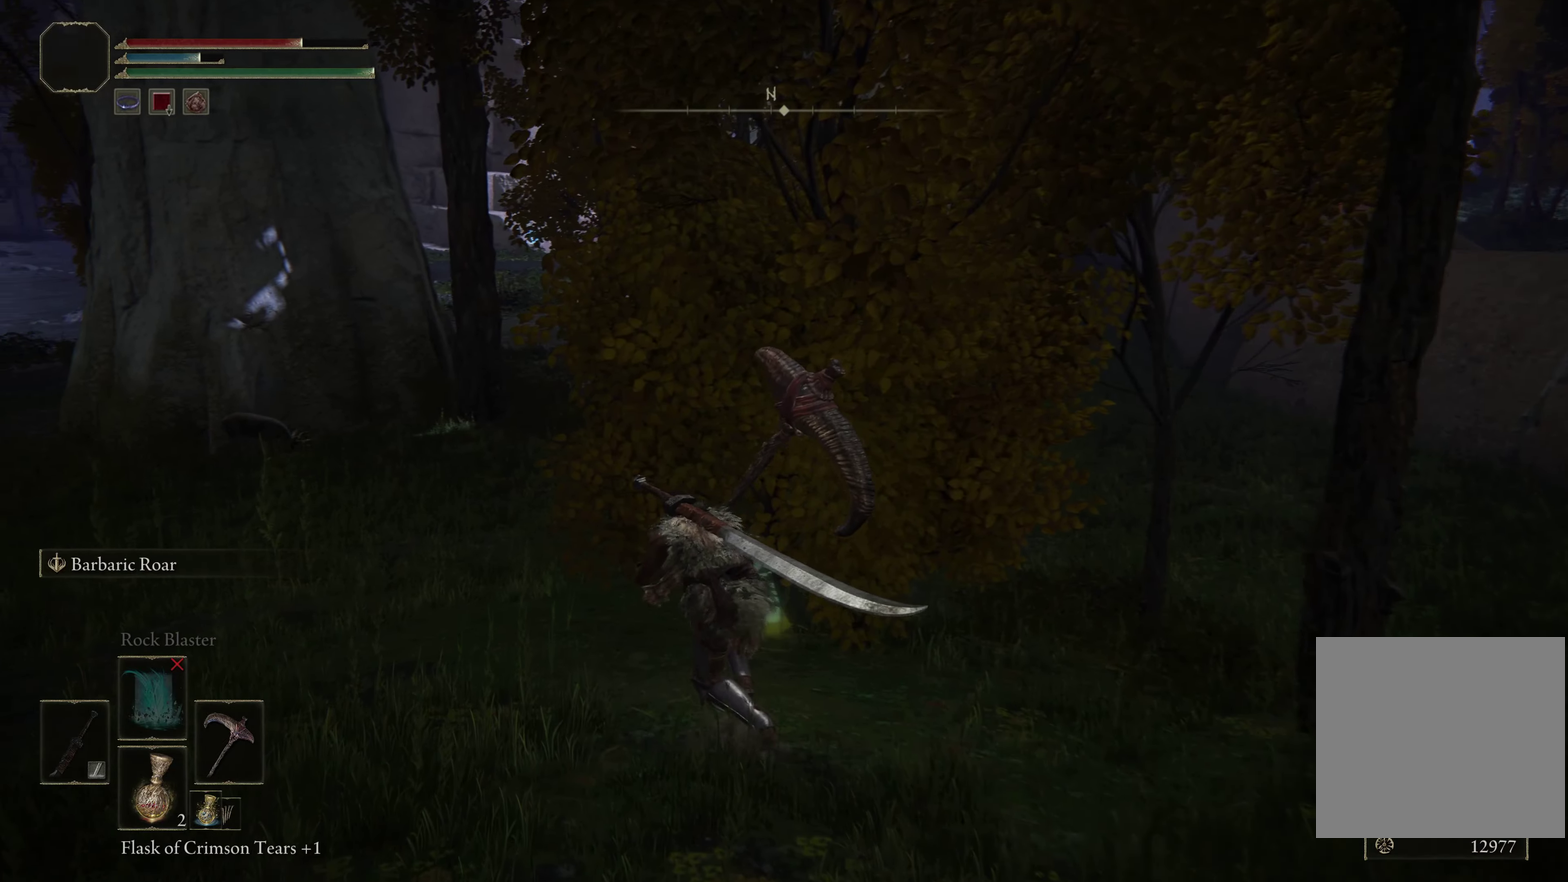
{"dt_ms": 500, "buttons": ["B"], "left_stick": "up", "right_stick": "center", "events": [[133, "B", "down"], [350, "left_stick", "up"]]}
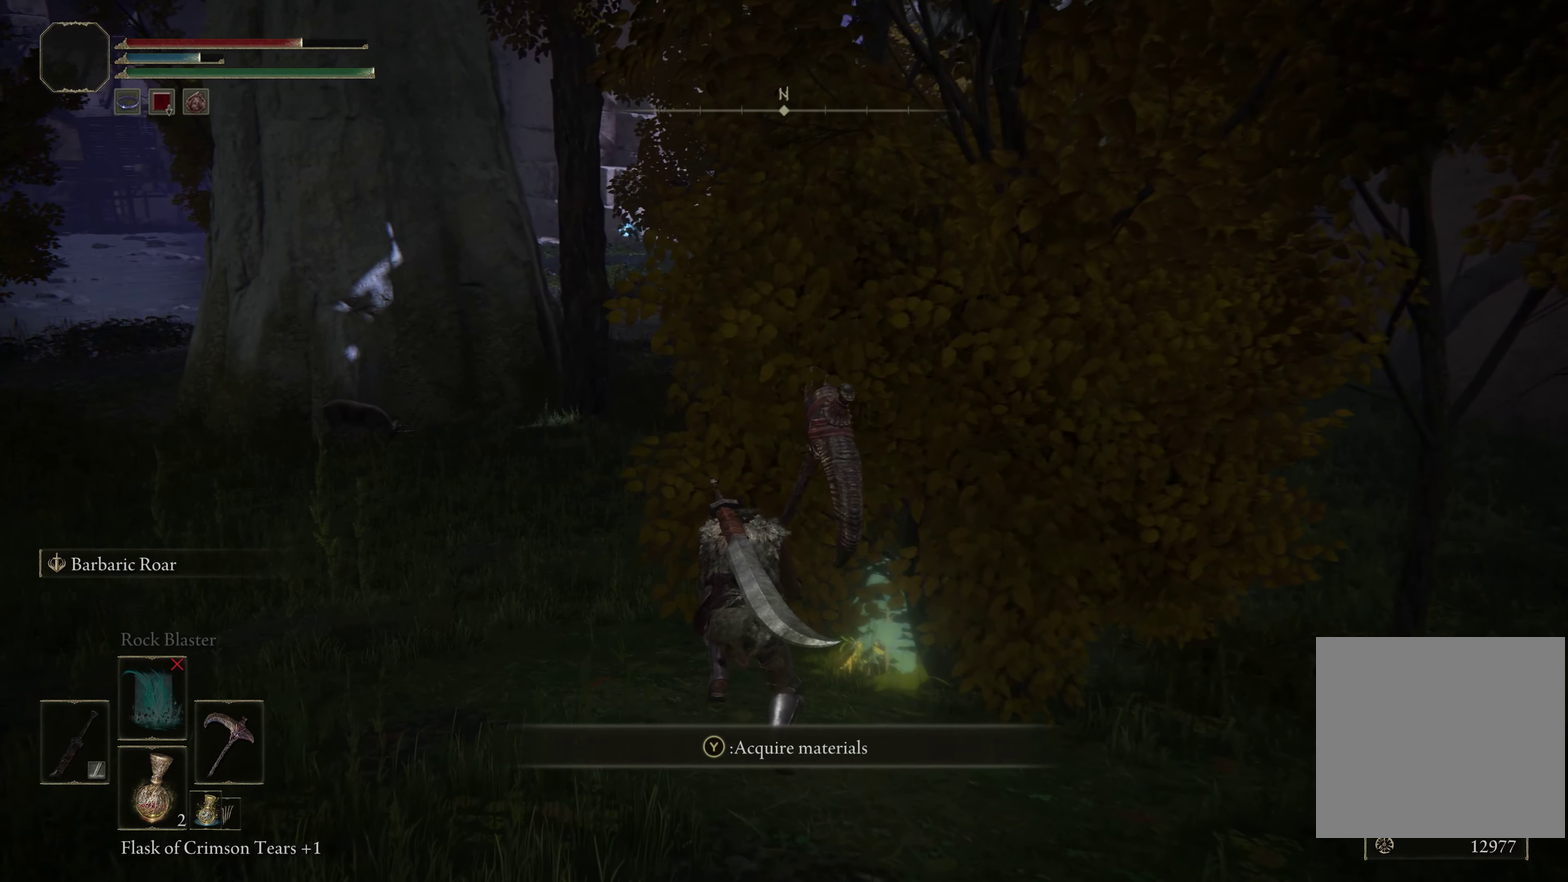
{"dt_ms": 500, "buttons": ["B"], "left_stick": "up", "right_stick": "center", "events": []}
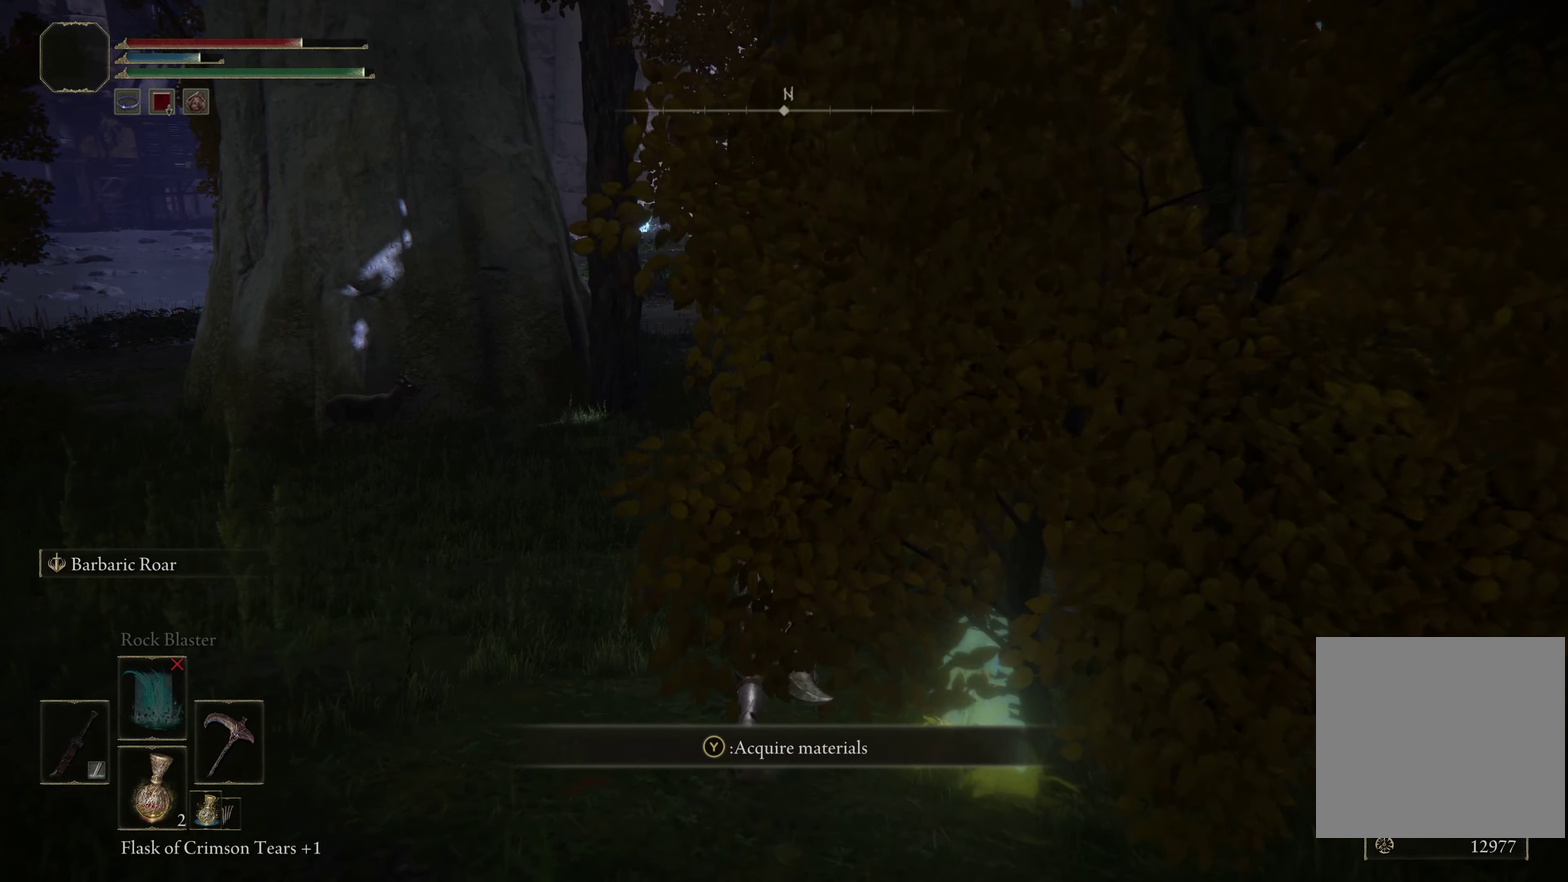
{"dt_ms": 500, "buttons": ["B"], "left_stick": "up", "right_stick": "center", "events": []}
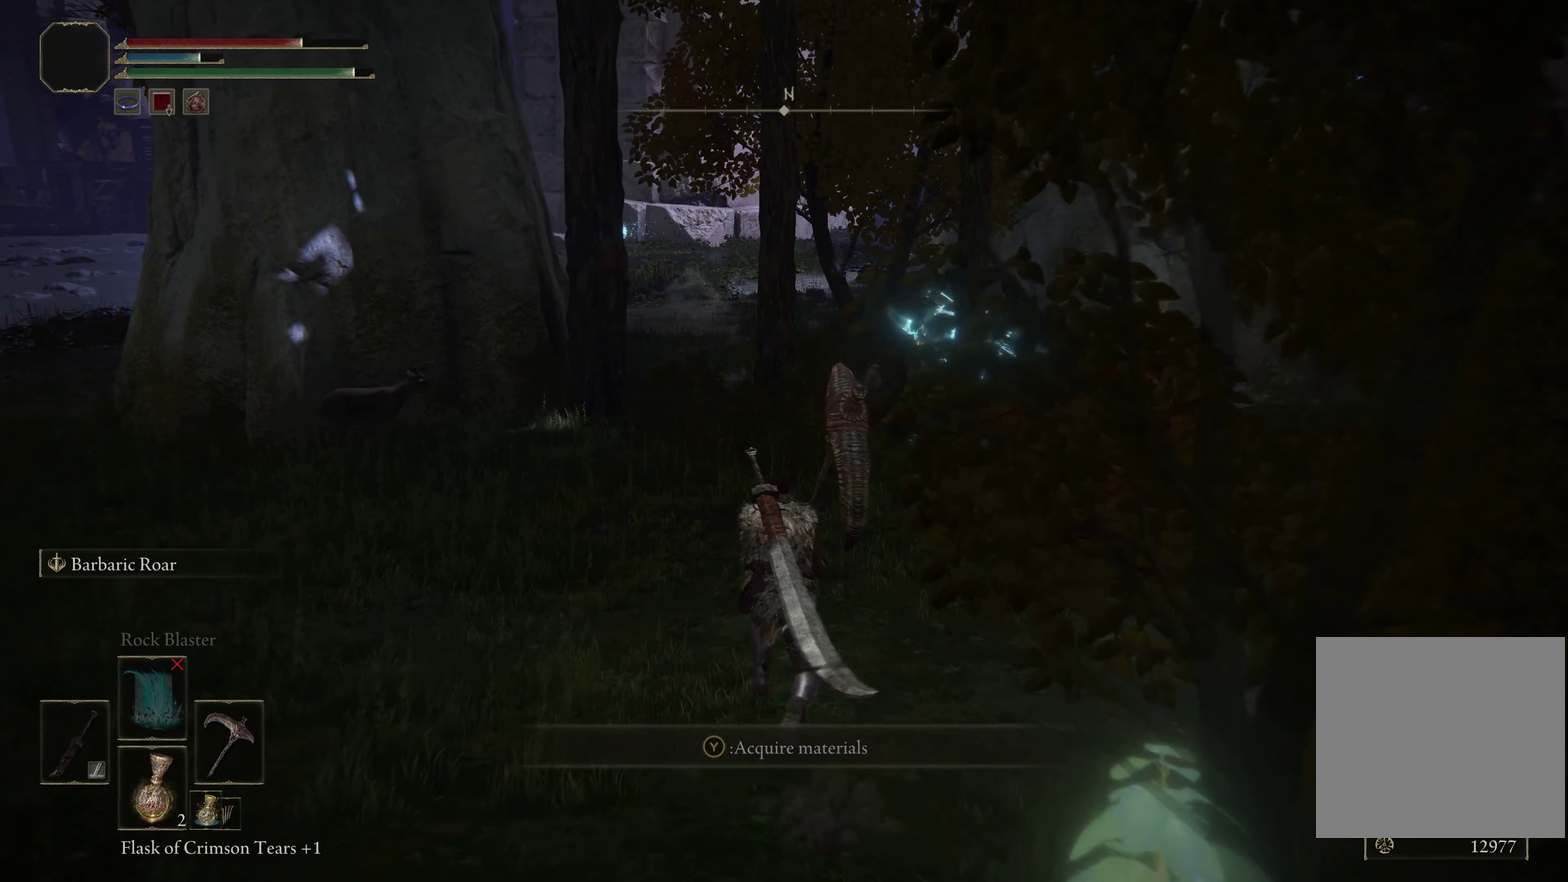
{"dt_ms": 500, "buttons": ["B"], "left_stick": "up", "right_stick": "center", "events": [[166, "left_stick", "up-right"], [233, "left_stick", "up"]]}
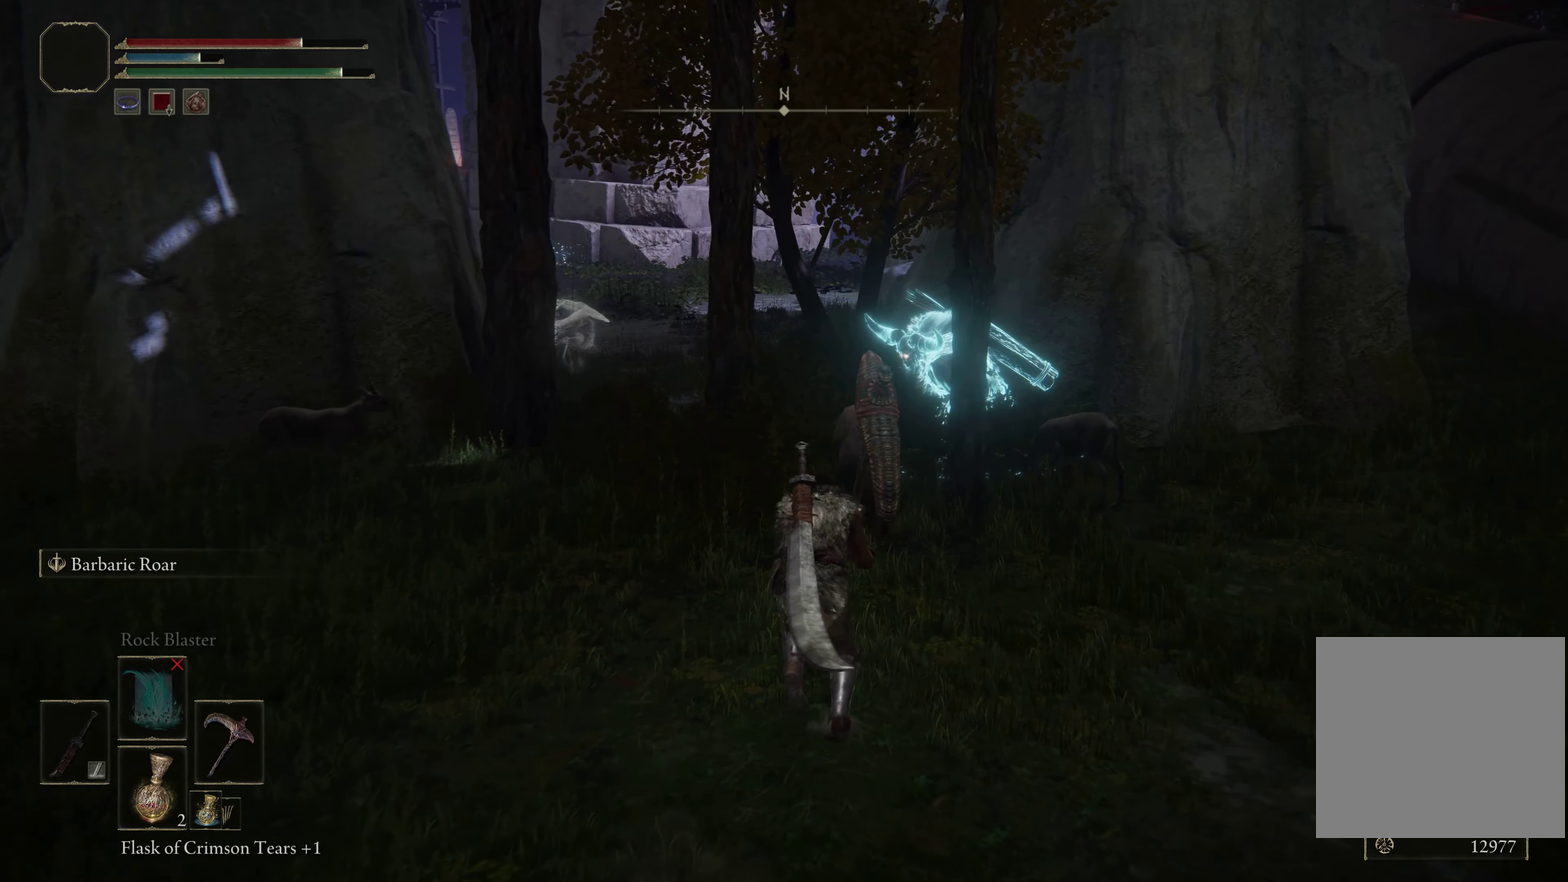
{"dt_ms": 500, "buttons": ["B"], "left_stick": "up", "right_stick": "center", "events": []}
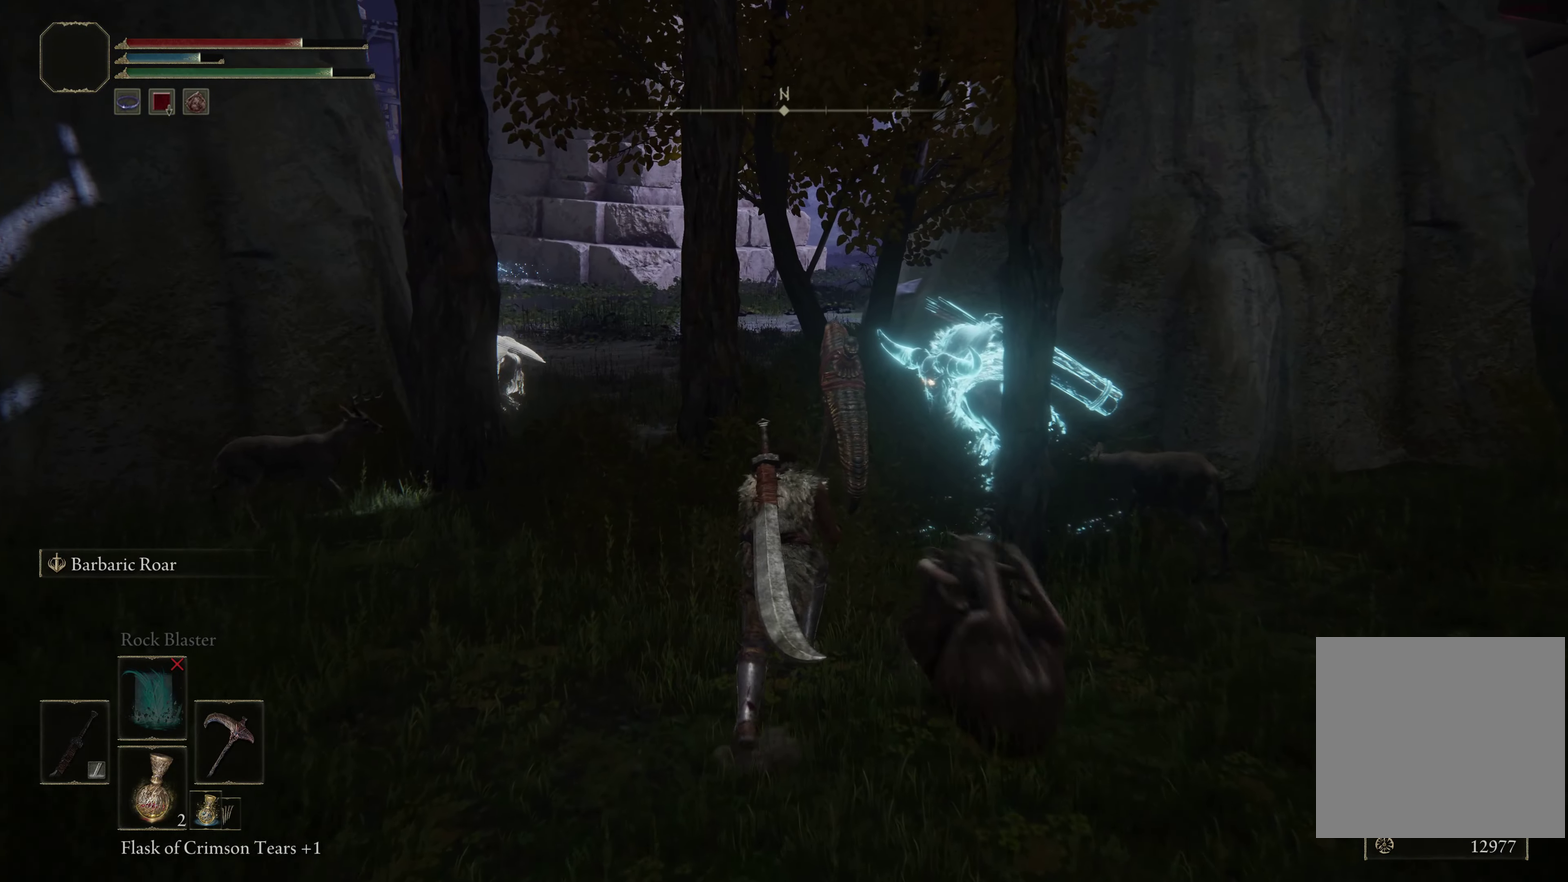
{"dt_ms": 400, "buttons": ["B", "R1"], "left_stick": "up-right", "right_stick": "center", "events": [[150, "R1", "down"], [316, "left_stick", "up-right"]]}
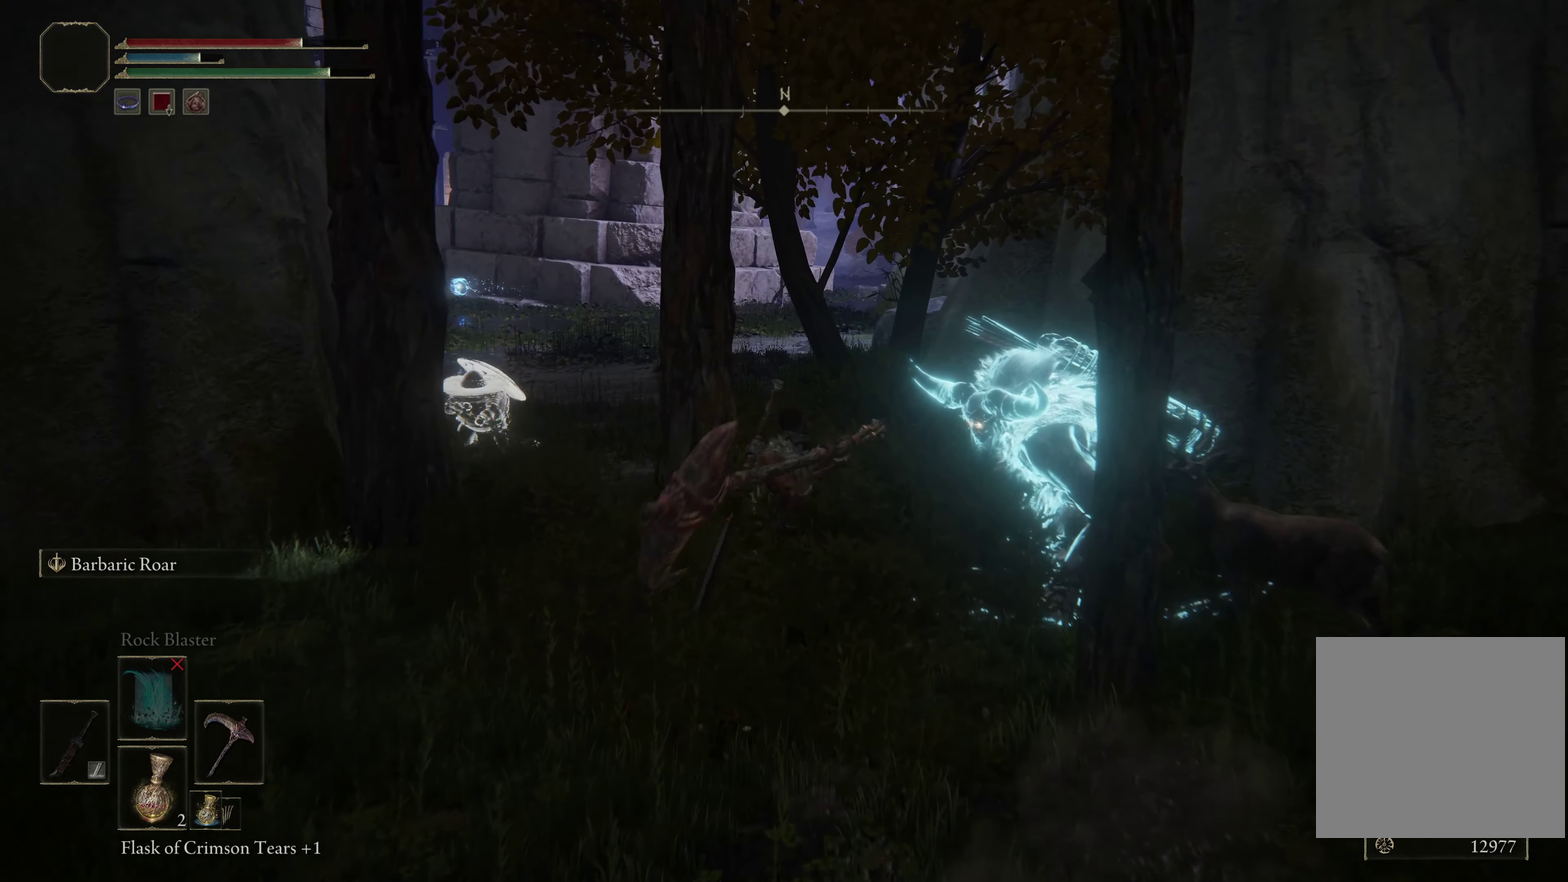
{"dt_ms": 500, "buttons": [], "left_stick": "up-right", "right_stick": "center", "events": [[16, "R1", "up"], [50, "B", "up"], [266, "right_stick", "down-right"], [466, "right_stick", "center"]]}
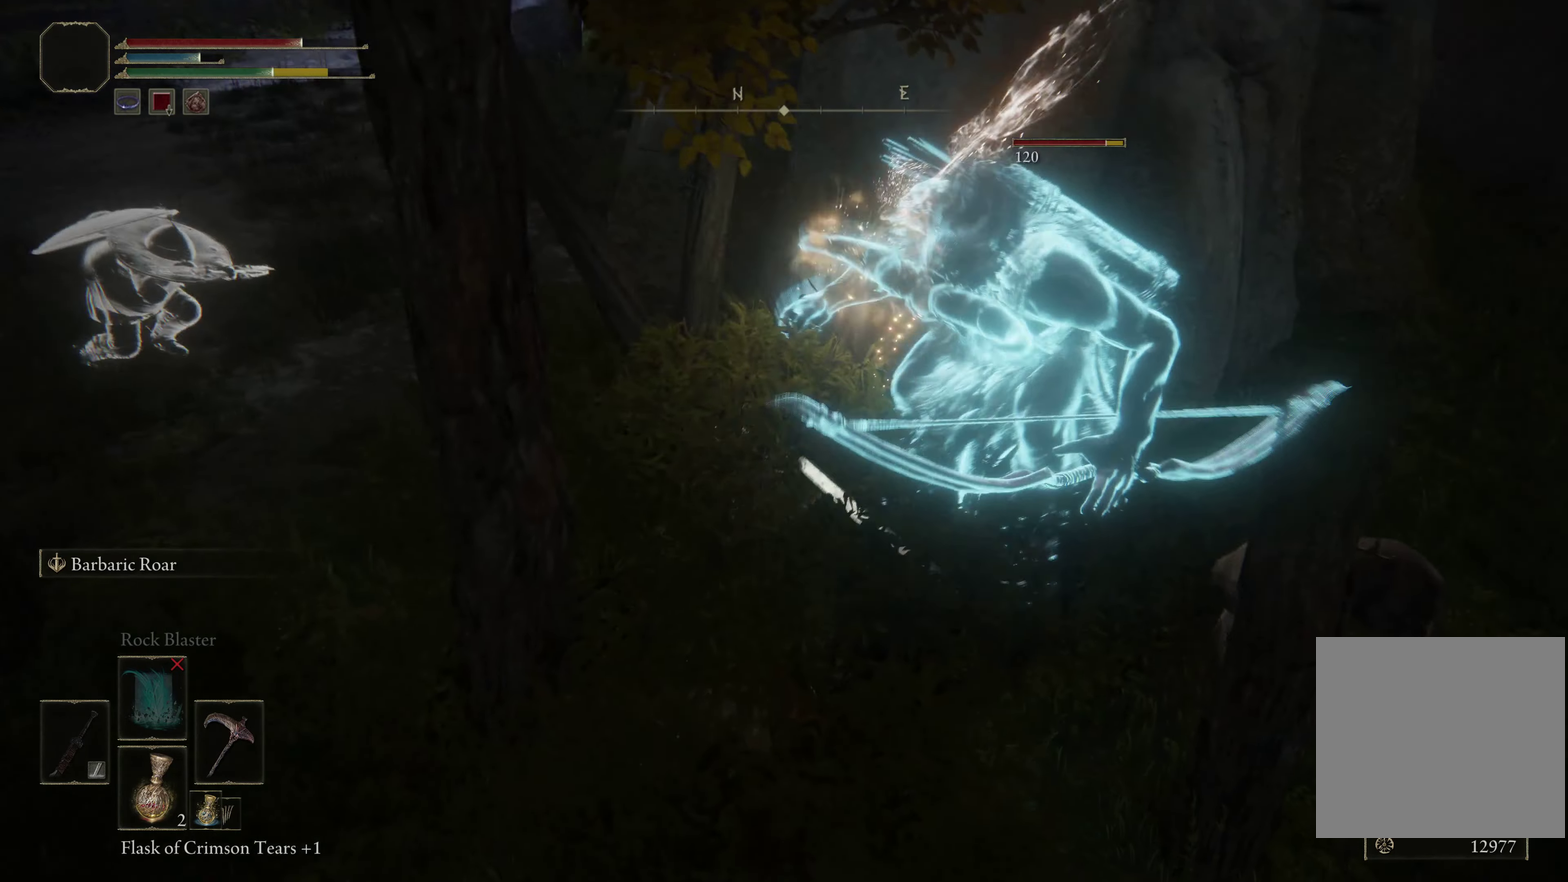
{"dt_ms": 600, "buttons": ["B"], "left_stick": "left", "right_stick": "center", "events": [[166, "left_stick", "up-left"], [366, "B", "down"], [433, "left_stick", "left"]]}
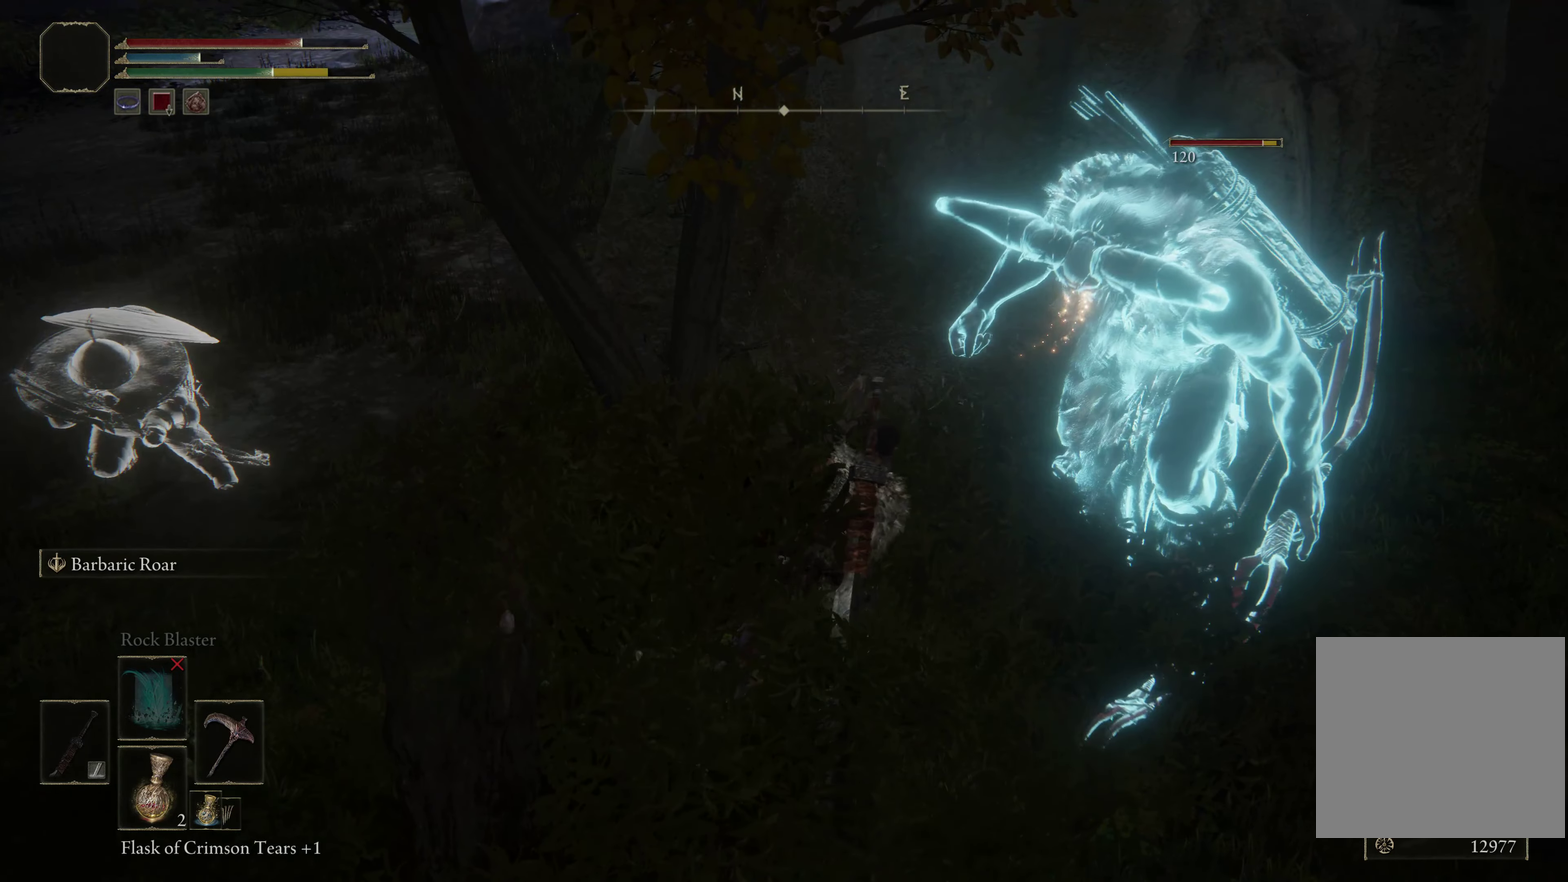
{"dt_ms": 500, "buttons": ["B"], "left_stick": "down-left", "right_stick": "center", "events": [[150, "left_stick", "down-left"]]}
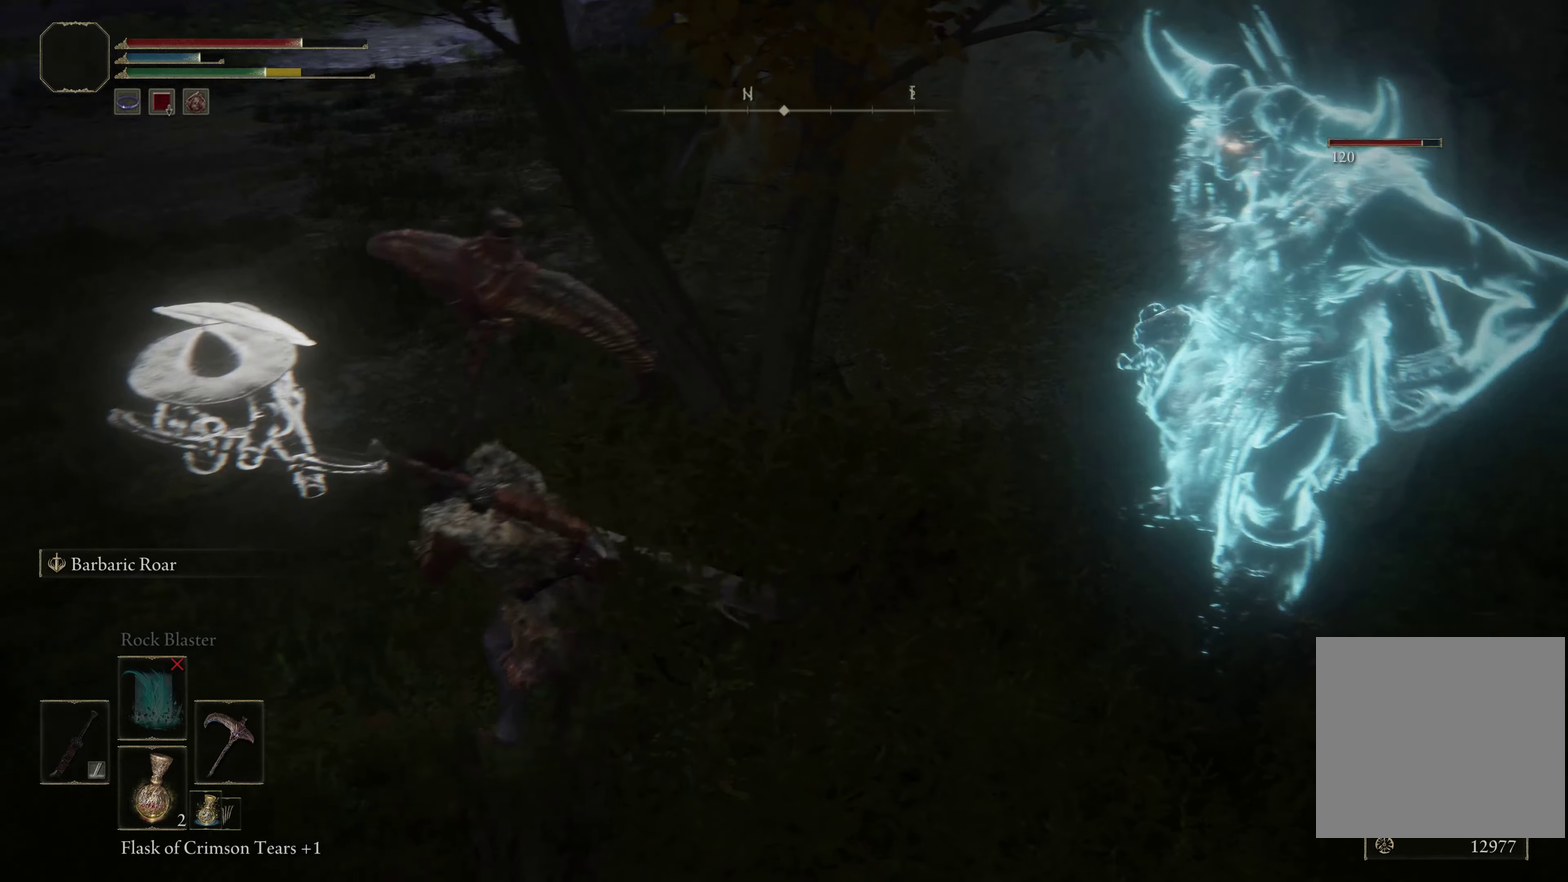
{"dt_ms": 600, "buttons": ["B"], "left_stick": "up", "right_stick": "center", "events": [[17, "left_stick", "left"], [150, "left_stick", "up-left"], [233, "left_stick", "up"]]}
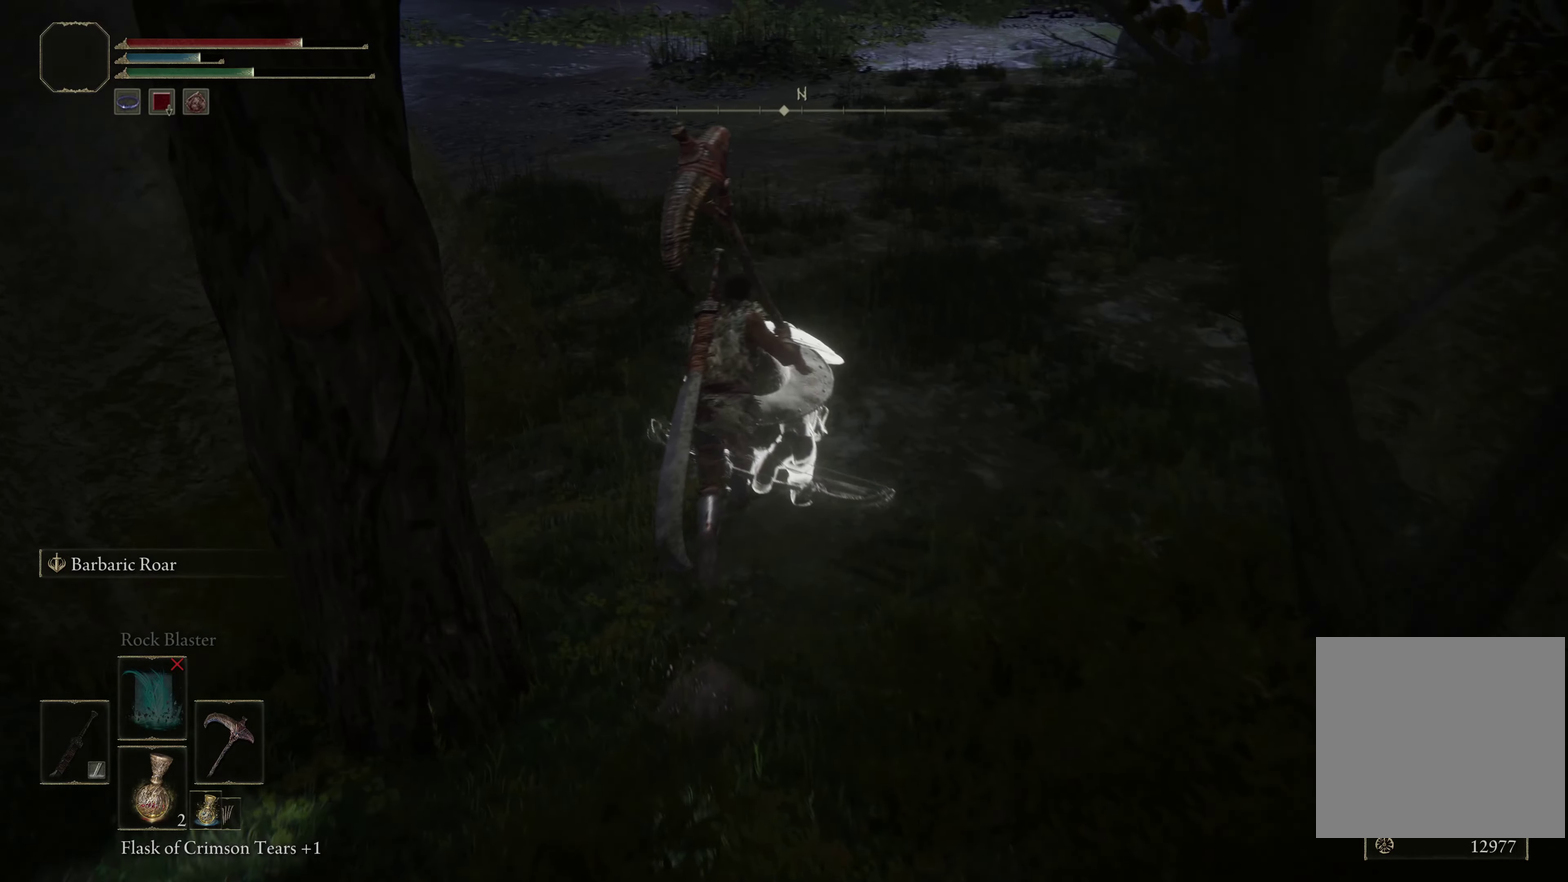
{"dt_ms": 400, "buttons": [], "left_stick": "up-right", "right_stick": "center", "events": [[33, "left_stick", "up-right"], [300, "B", "up"]]}
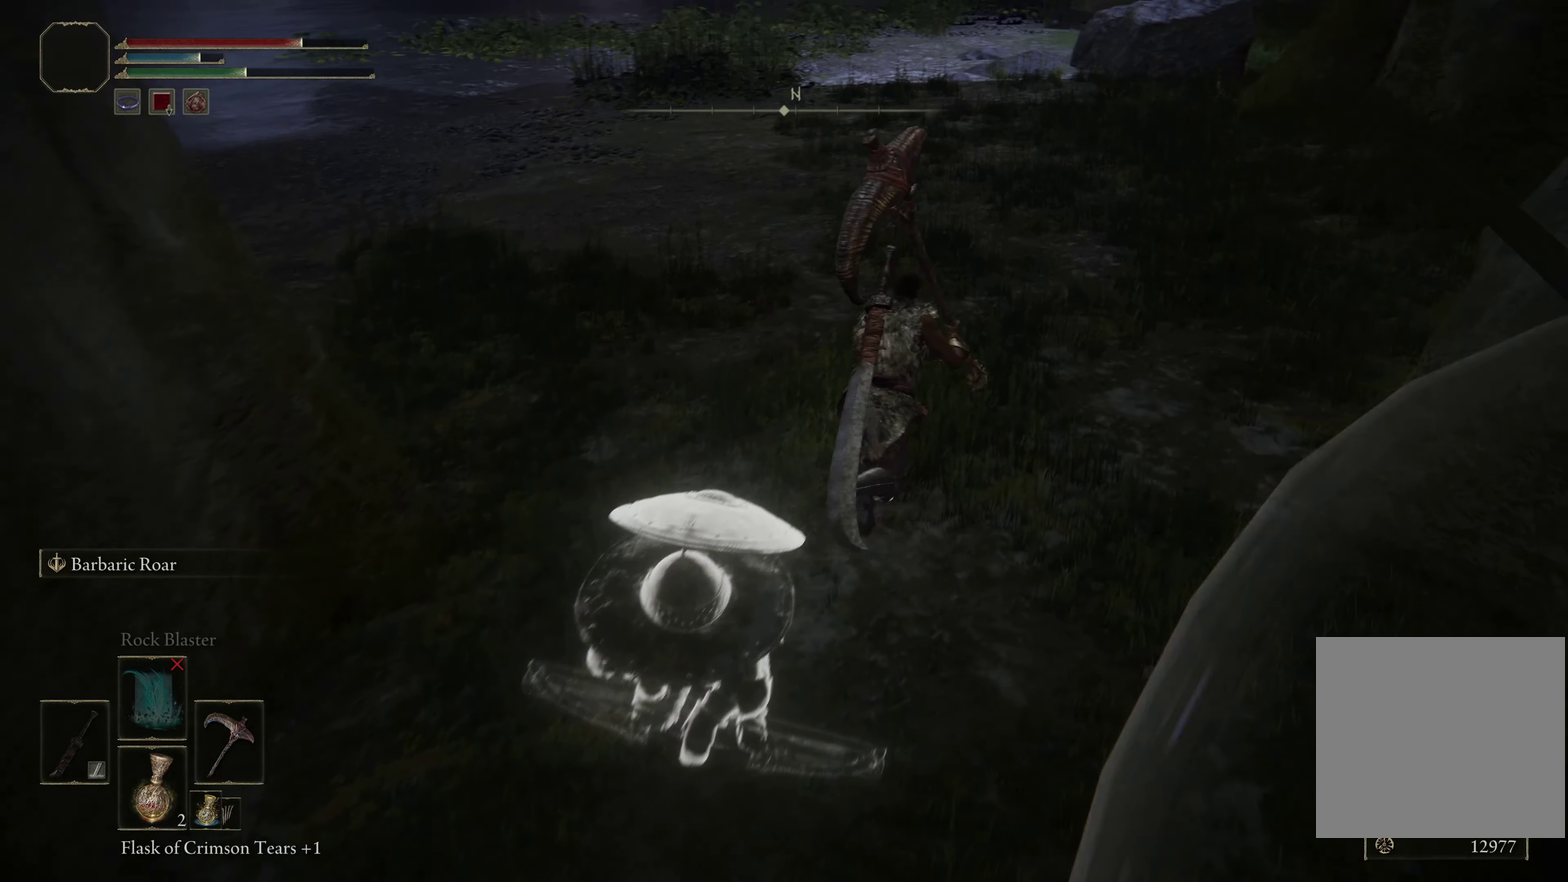
{"dt_ms": 700, "buttons": [], "left_stick": "up-left", "right_stick": "right", "events": [[167, "left_stick", "up"], [167, "right_stick", "right"], [667, "left_stick", "up-left"]]}
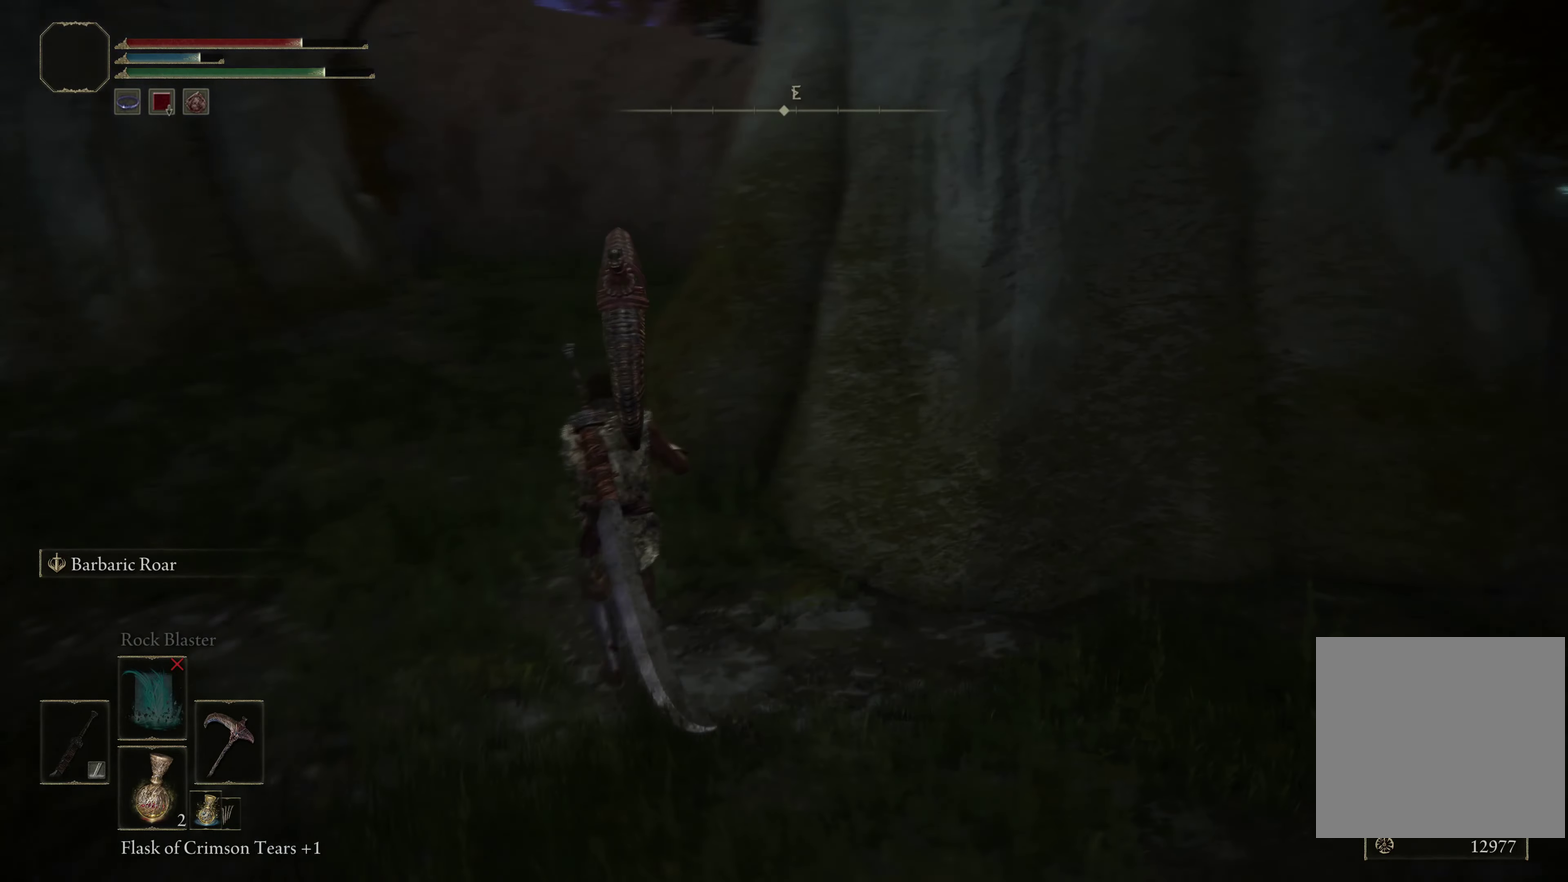
{"dt_ms": 300, "buttons": [], "left_stick": "left", "right_stick": "right", "events": [[133, "left_stick", "left"]]}
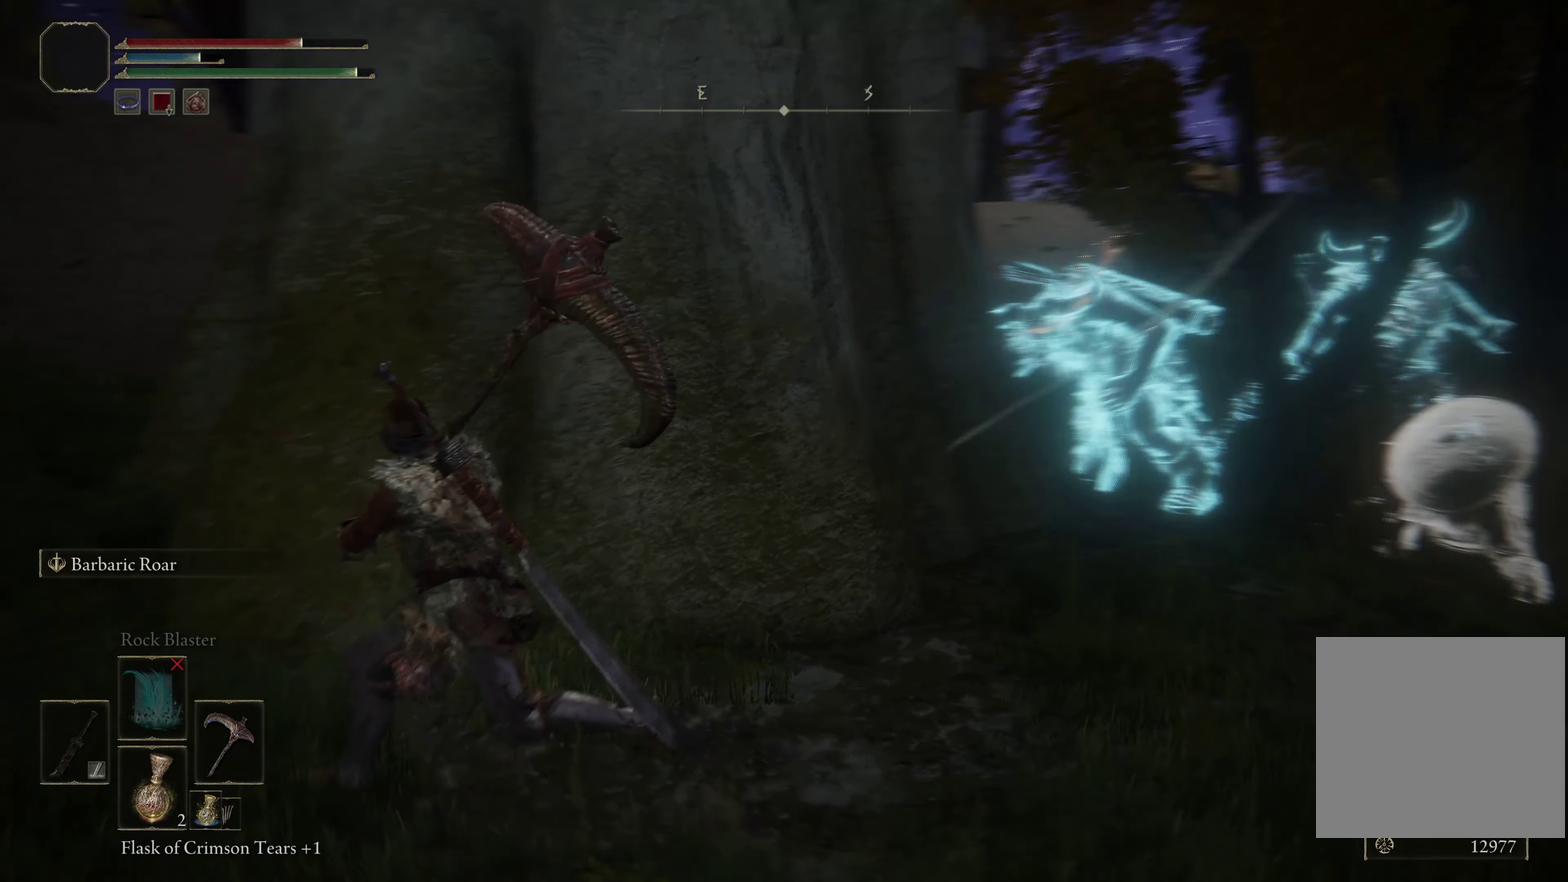
{"dt_ms": 600, "buttons": [], "left_stick": "down", "right_stick": "center", "events": [[83, "left_stick", "down-left"], [133, "right_stick", "center"], [233, "left_stick", "down"]]}
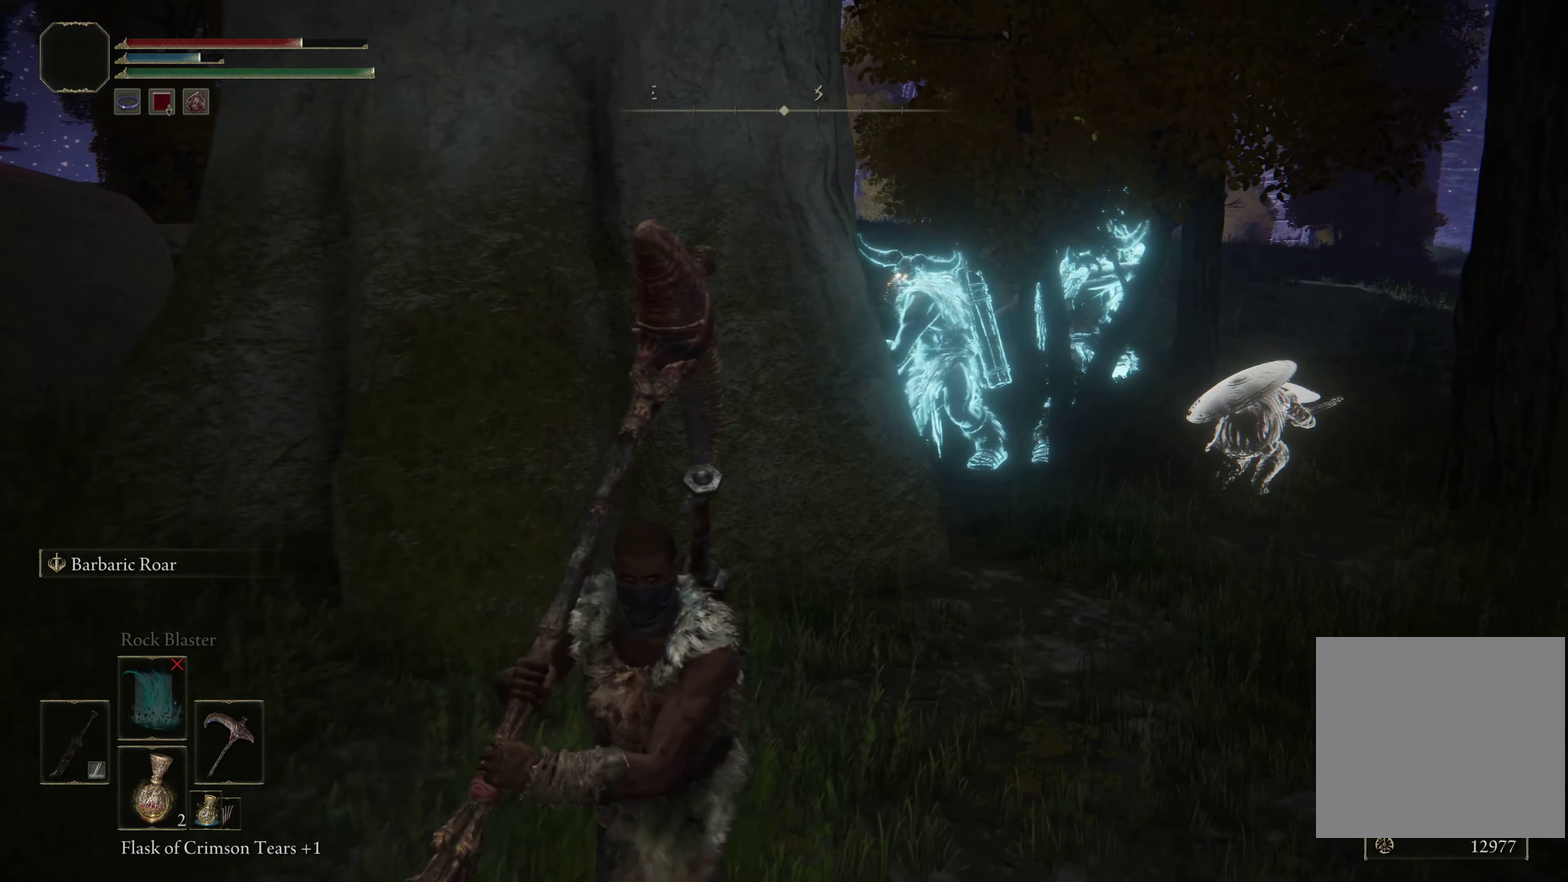
{"dt_ms": 400, "buttons": [], "left_stick": "down", "right_stick": "center", "events": []}
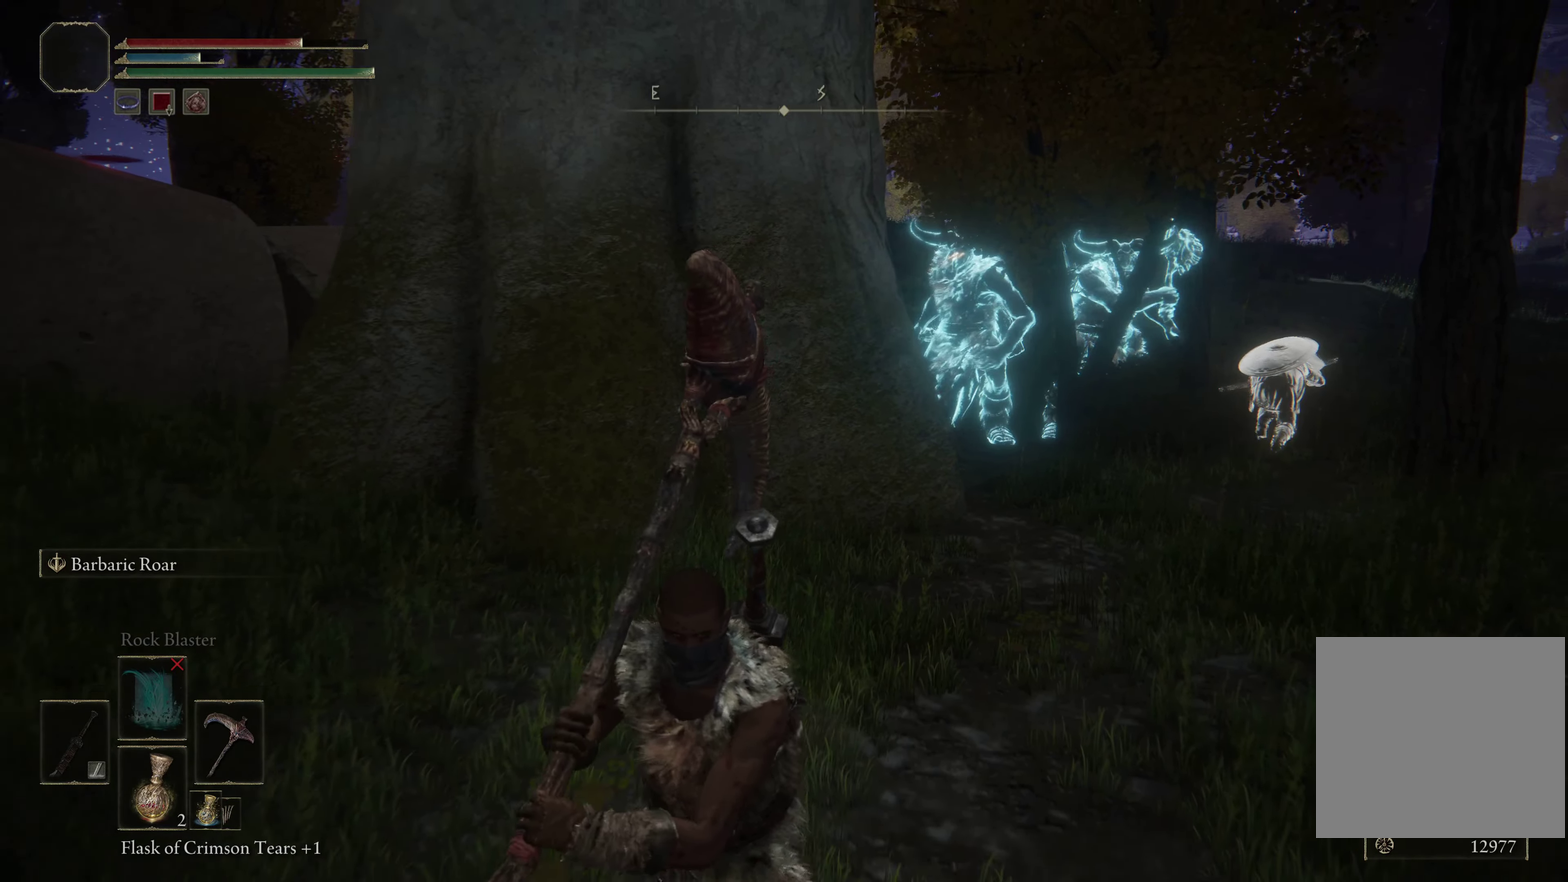
{"dt_ms": 500, "buttons": [], "left_stick": "left", "right_stick": "center", "events": [[33, "left_stick", "down-left"], [50, "right_stick", "left"], [233, "right_stick", "center"], [467, "left_stick", "left"]]}